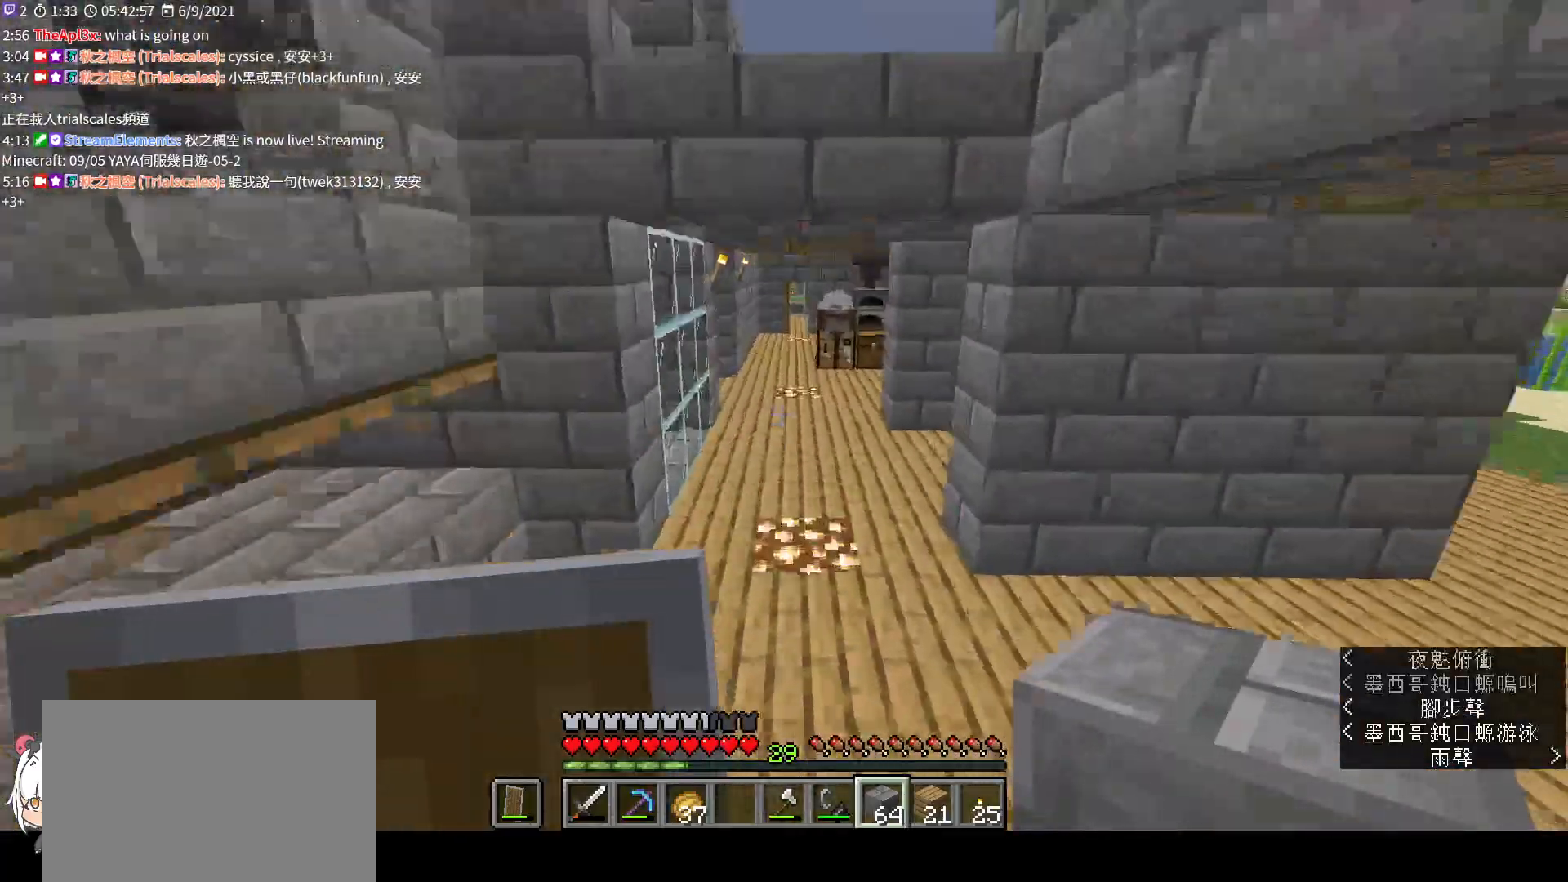
Gameplay with keyboard and mouse; each line is a JSON object with the keys and mouse buttons held at the frame after it. "events" lists presses ("down") and releases ("up") of "a", "c", "ctrl", "d", "e", "f", "q", "r", "s", "shift", "space", "tab", "v", "w", "x", "z", "mouse_left", "mouse_wheel", "mouse_right", "mouse_mb4" and "mouse_mb5" between this image and that frame as [ms after this image, input, new state], when the widget could be followed in between. "mouse_left", "mouse_wheel", "mouse_right", "mouse_mb4", "mouse_mb5" = the "left", "wheel", "right", "mb4", "mb5" buttons of the "mouse" list. No other keys are recorded. Fast repeated clicks can show as one long hold. "wheel" means that the mouse wheel is clicked or scrolled. Not read: mouse_move.
{"keys": ["w"], "mouse": [], "events": [[67, "space", "up"]]}
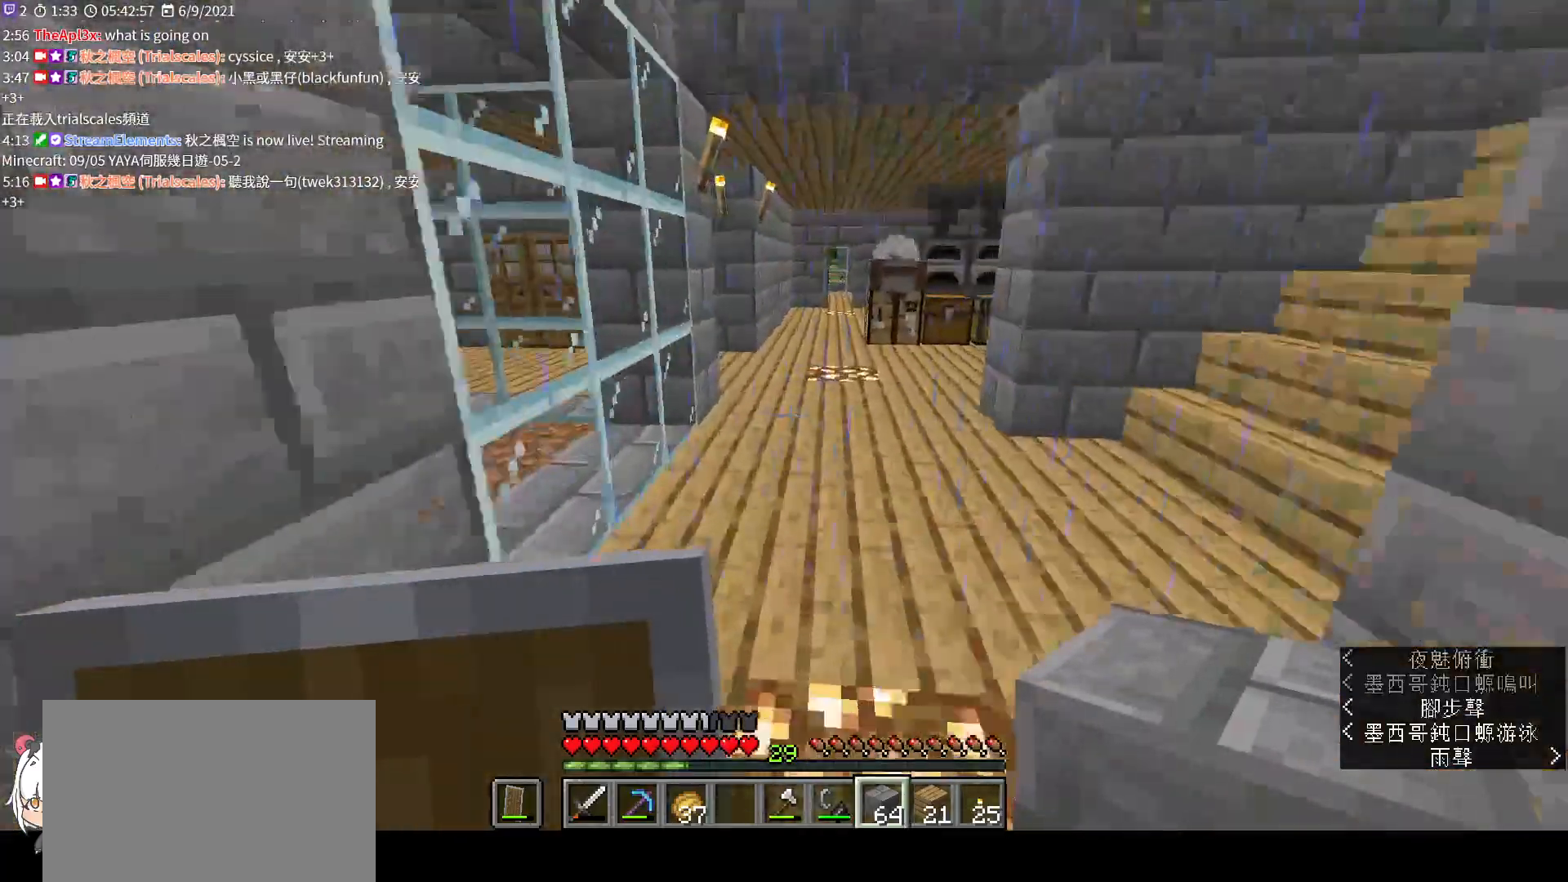
{"keys": ["w"], "mouse": [], "events": [[167, "space", "down"], [300, "space", "up"]]}
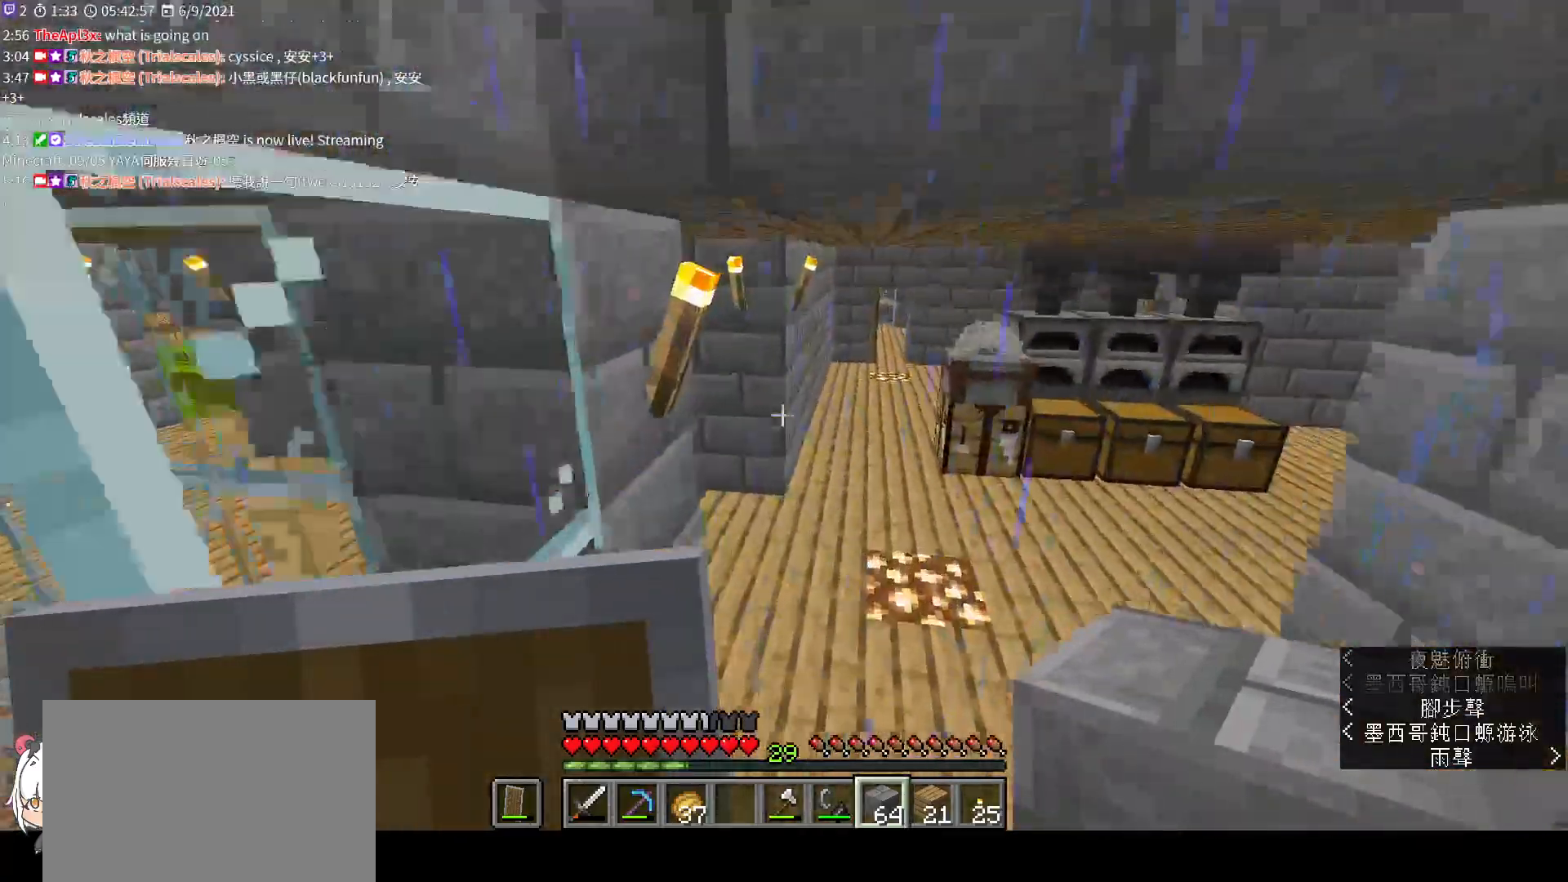
{"keys": ["w"], "mouse": [], "events": []}
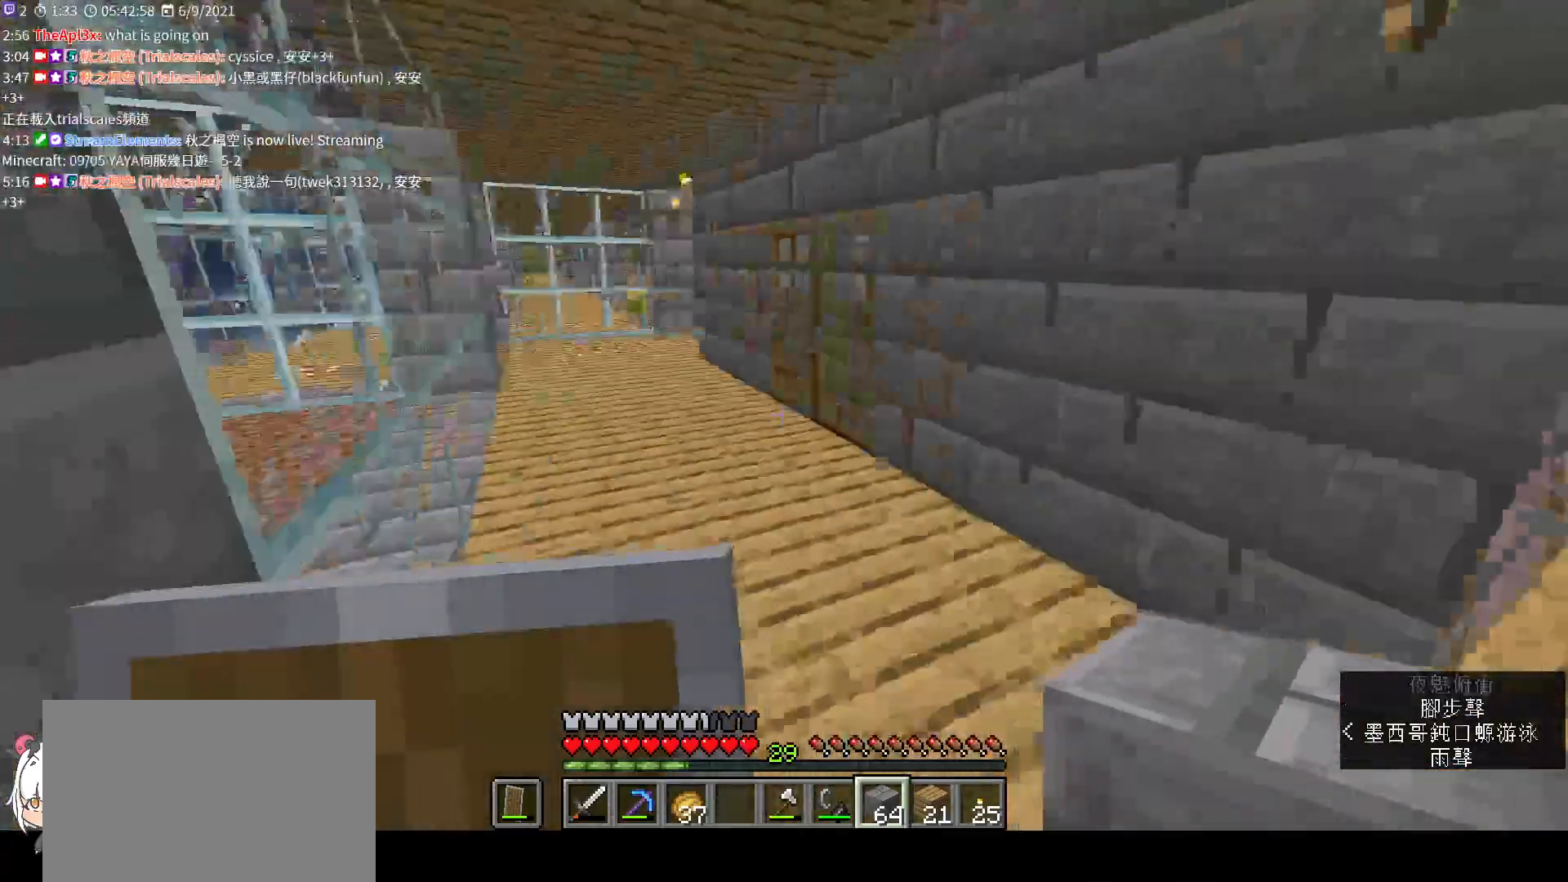
{"keys": ["w"], "mouse": [], "events": [[200, "space", "down"], [400, "space", "up"]]}
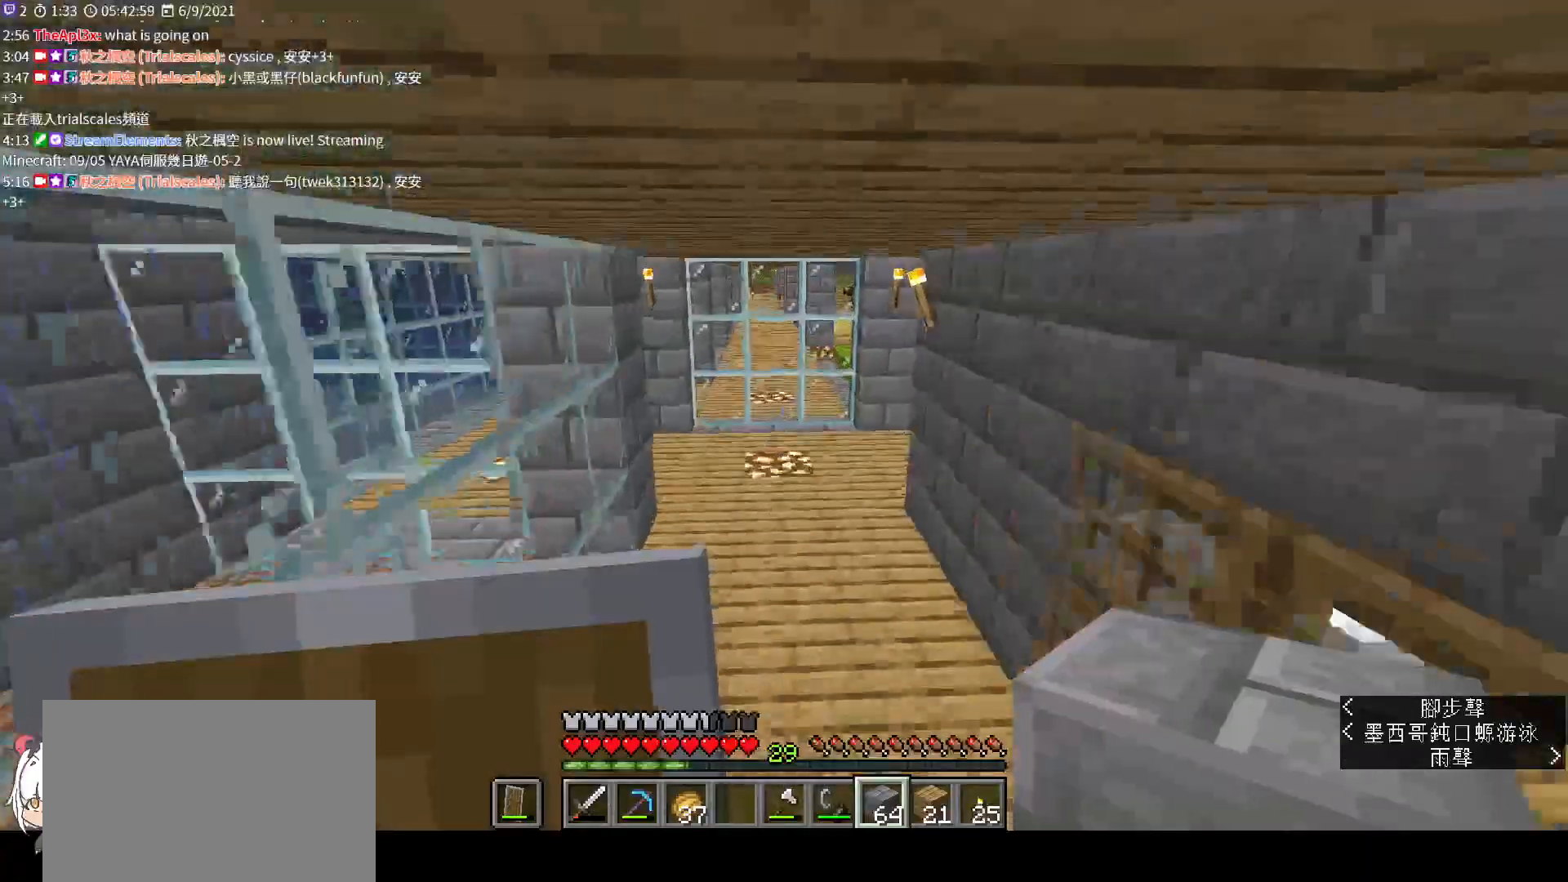
{"keys": ["w"], "mouse": [], "events": []}
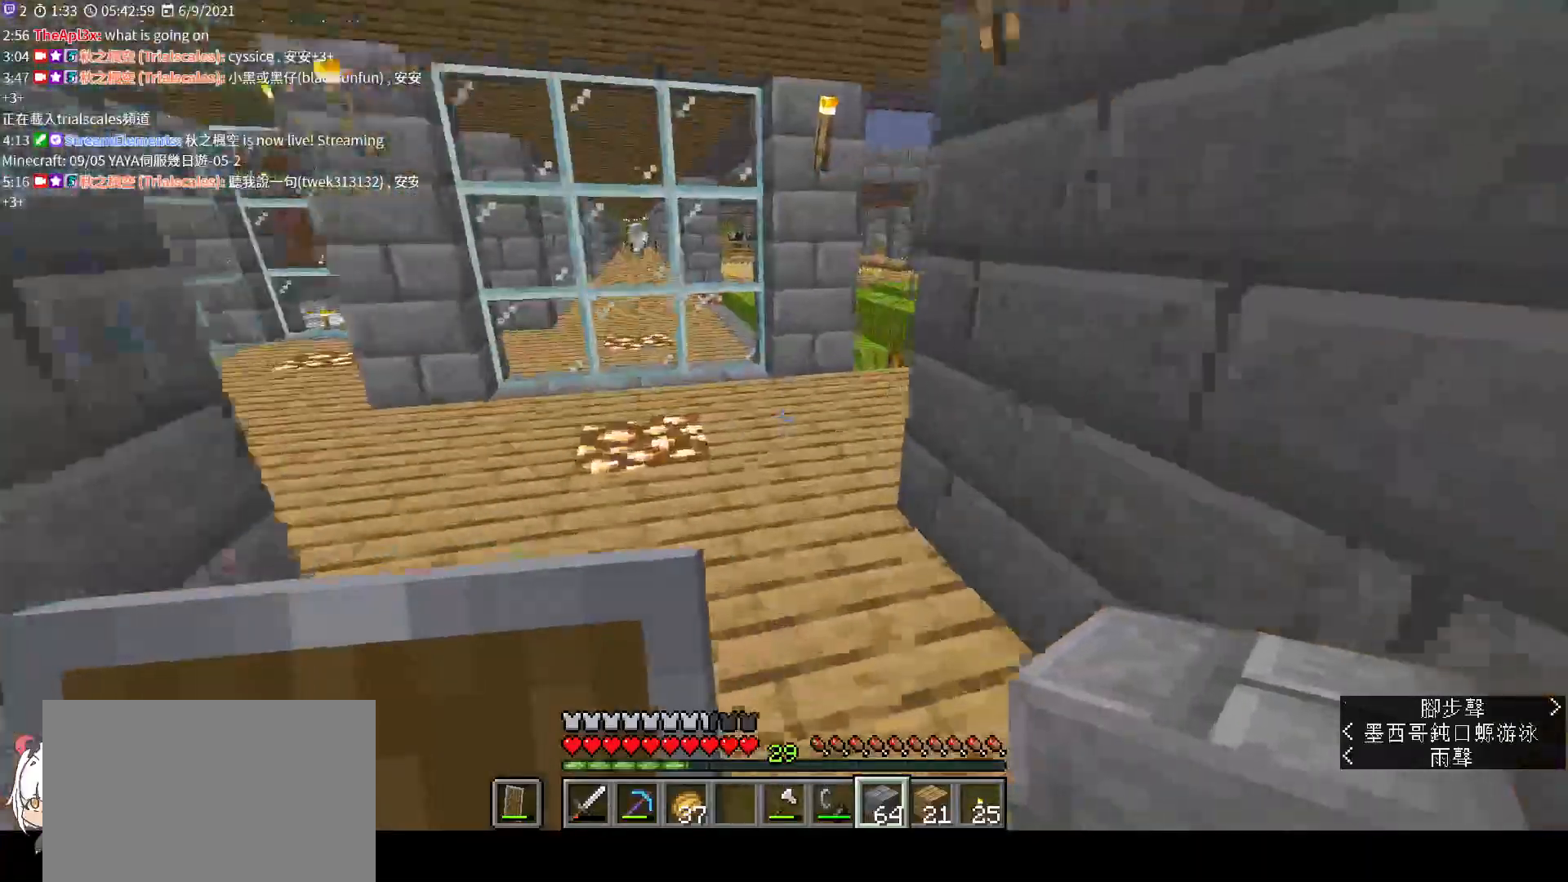
{"keys": ["w"], "mouse": [], "events": []}
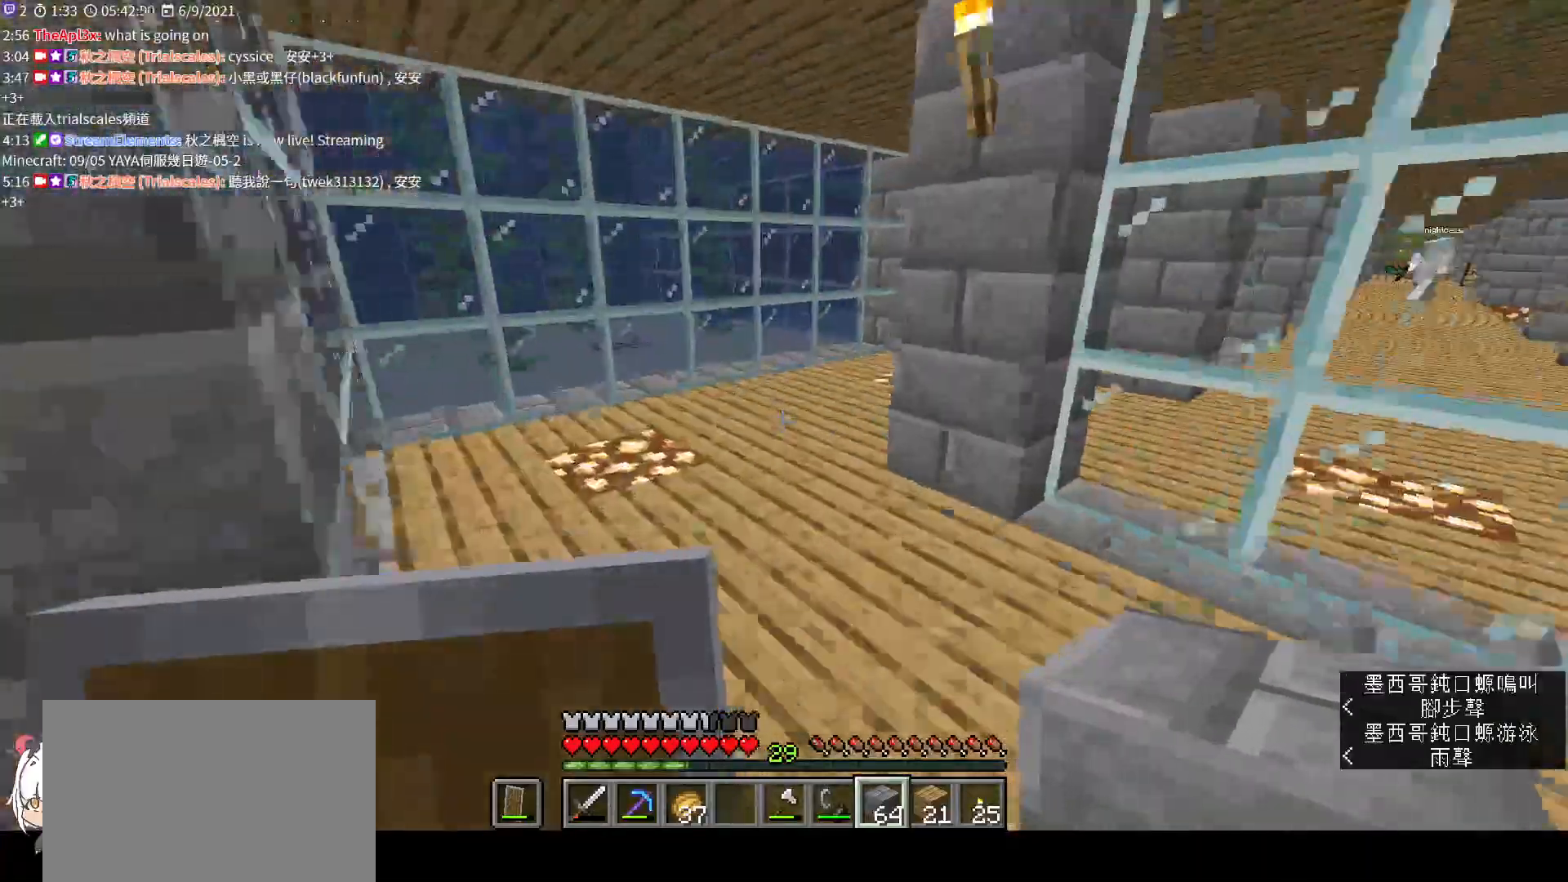
{"keys": ["a", "w"], "mouse": [], "events": [[433, "a", "down"]]}
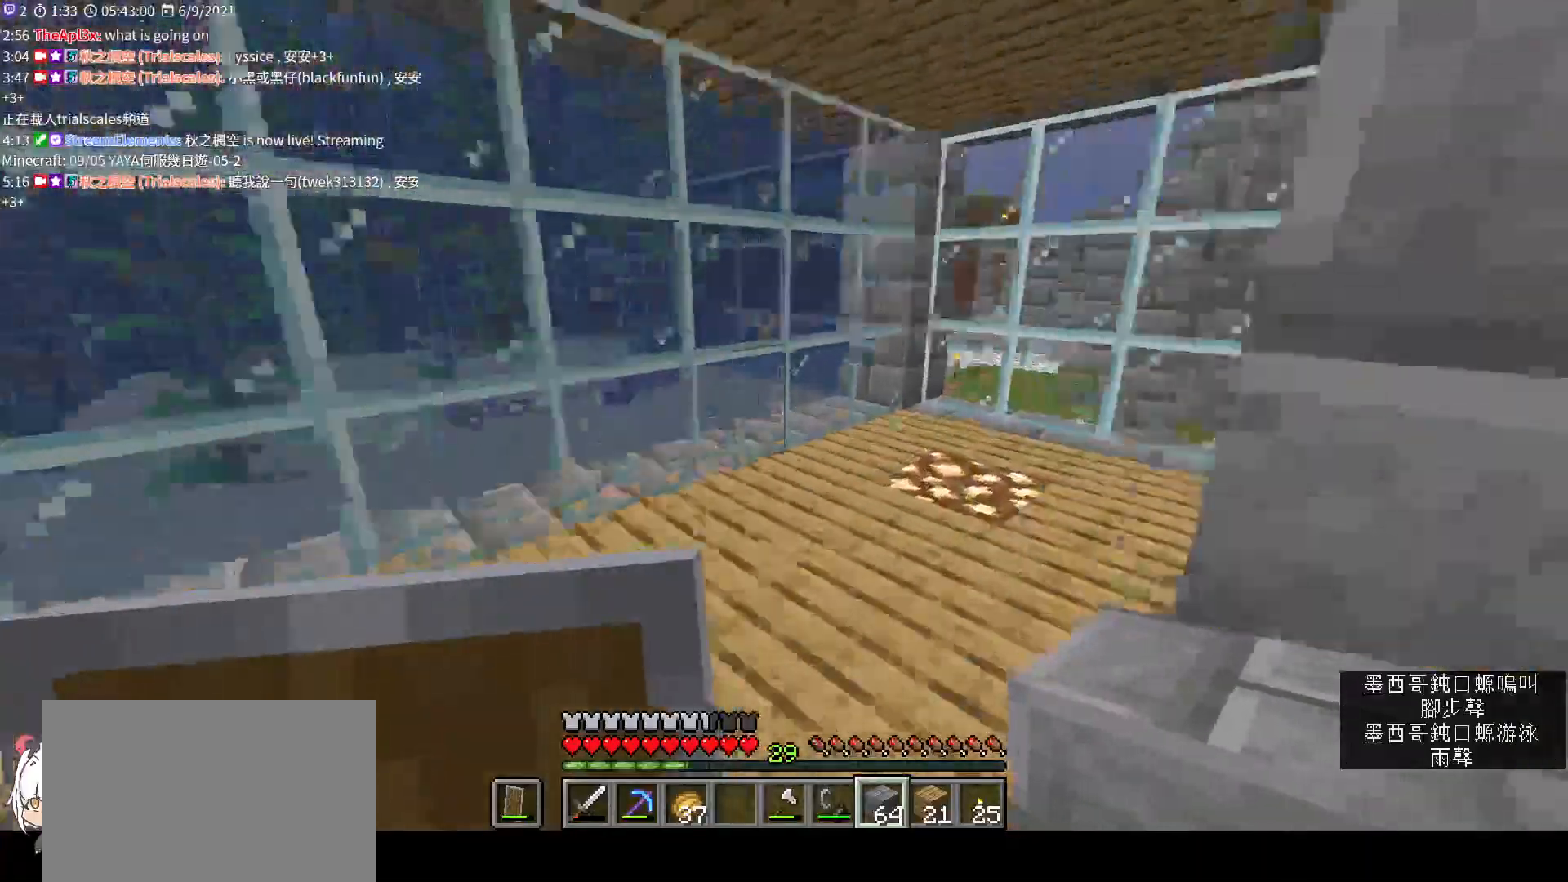
{"keys": ["w"], "mouse": [], "events": [[100, "a", "up"]]}
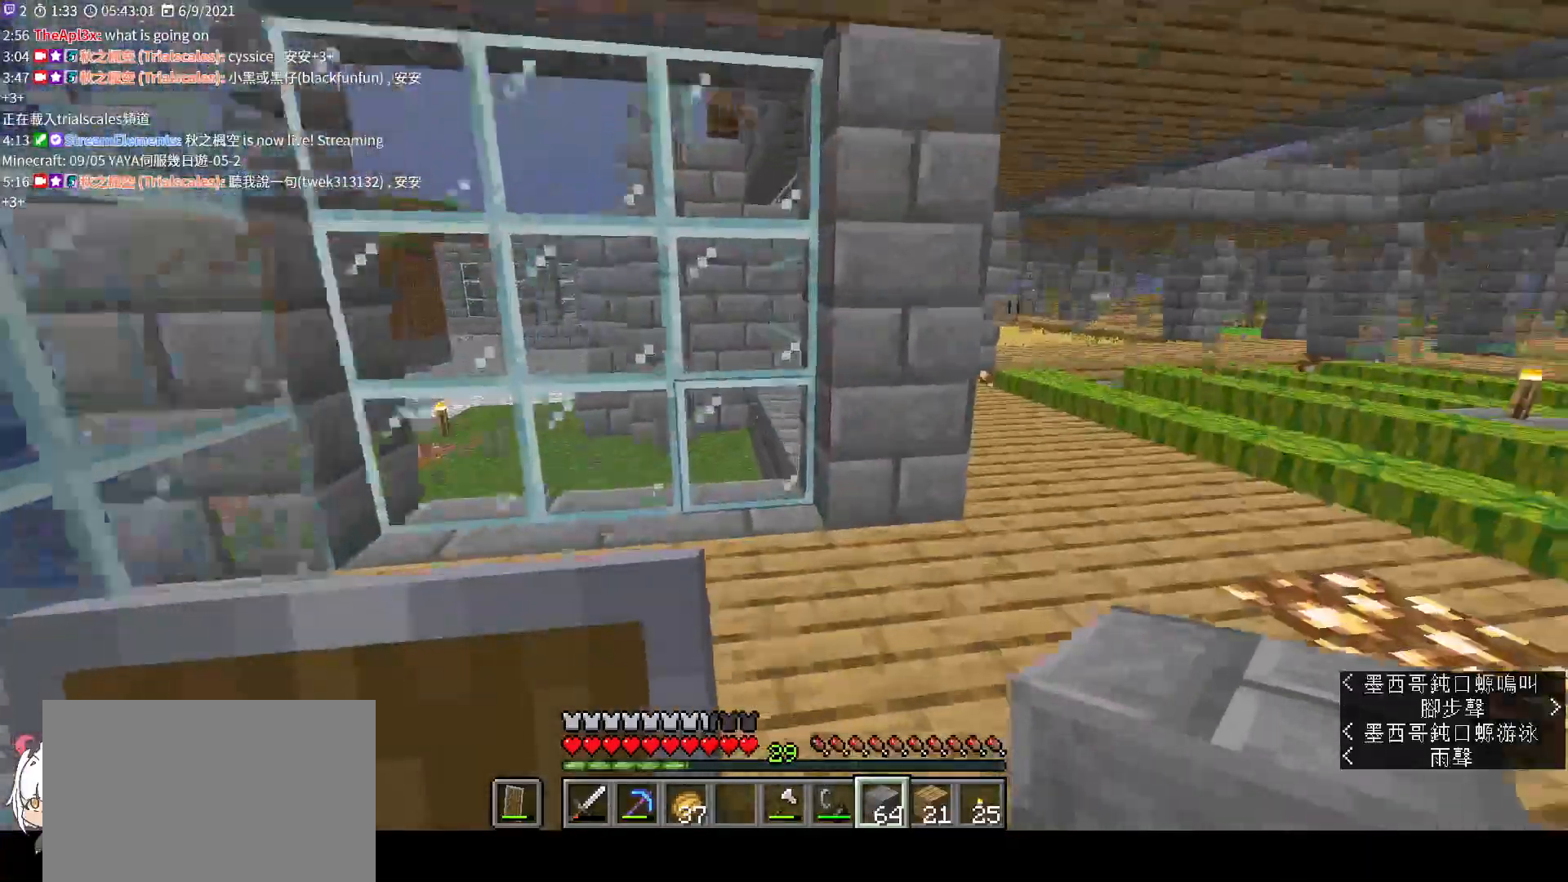
{"keys": ["d", "w"], "mouse": [], "events": [[100, "d", "down"]]}
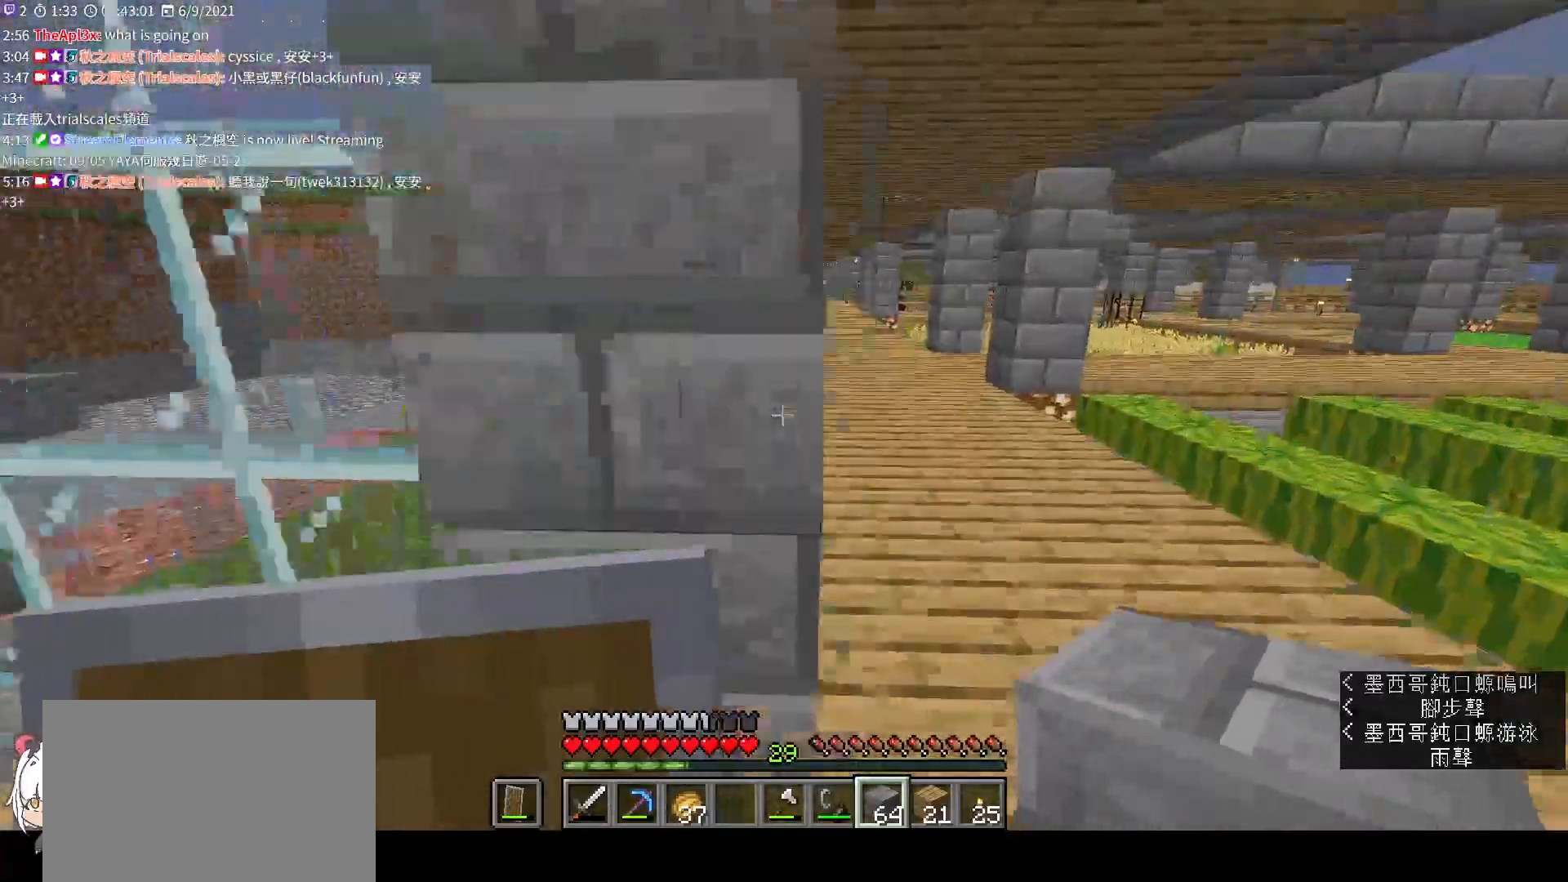
{"keys": ["d", "w"], "mouse": [], "events": []}
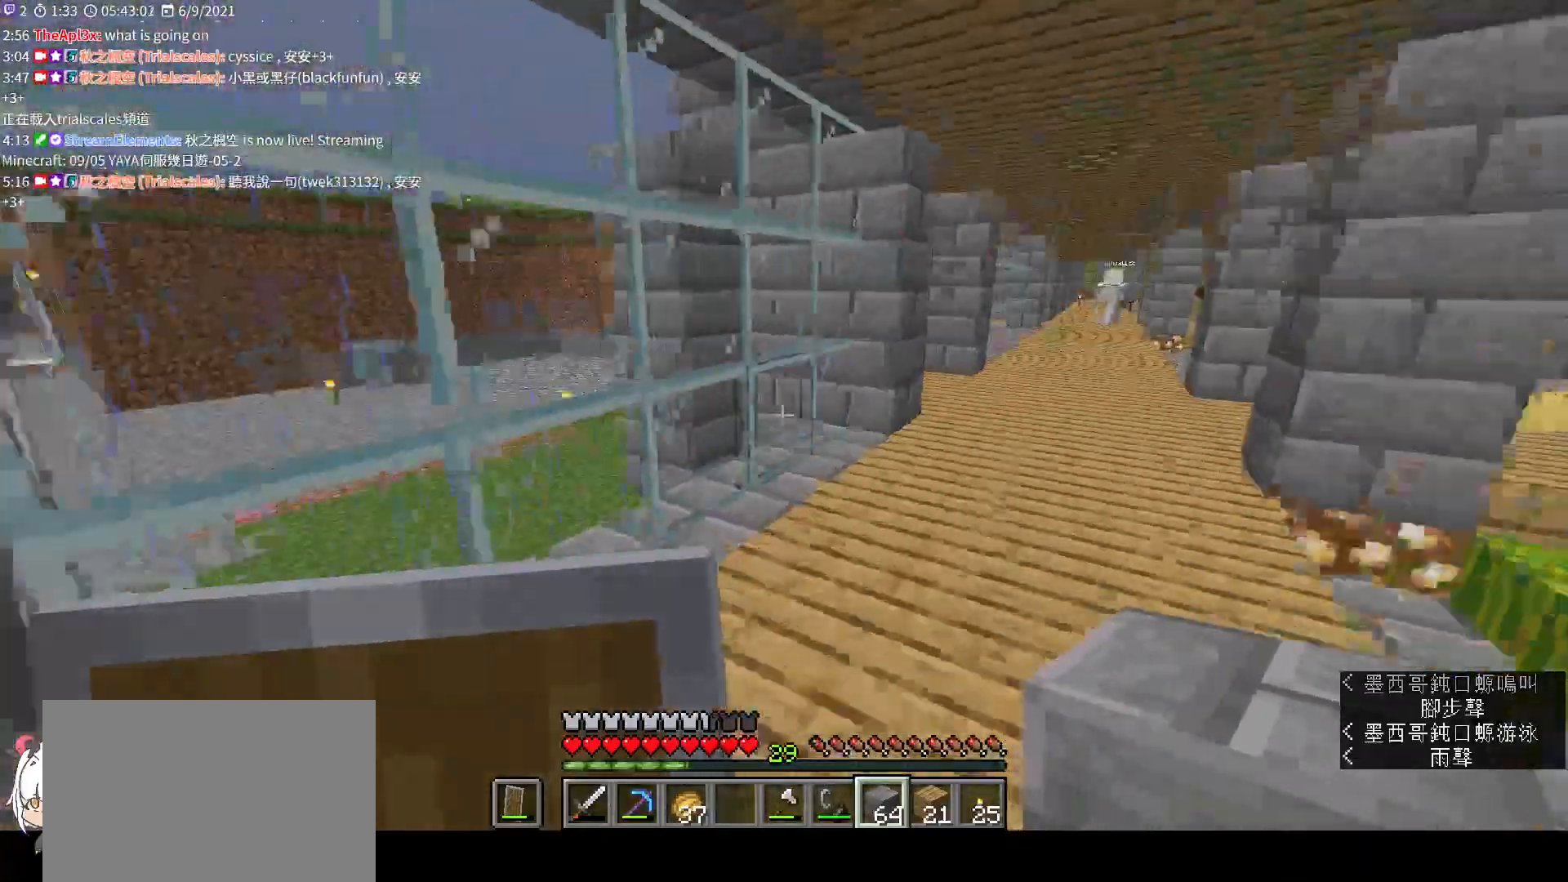
{"keys": ["d", "w"], "mouse": [], "events": []}
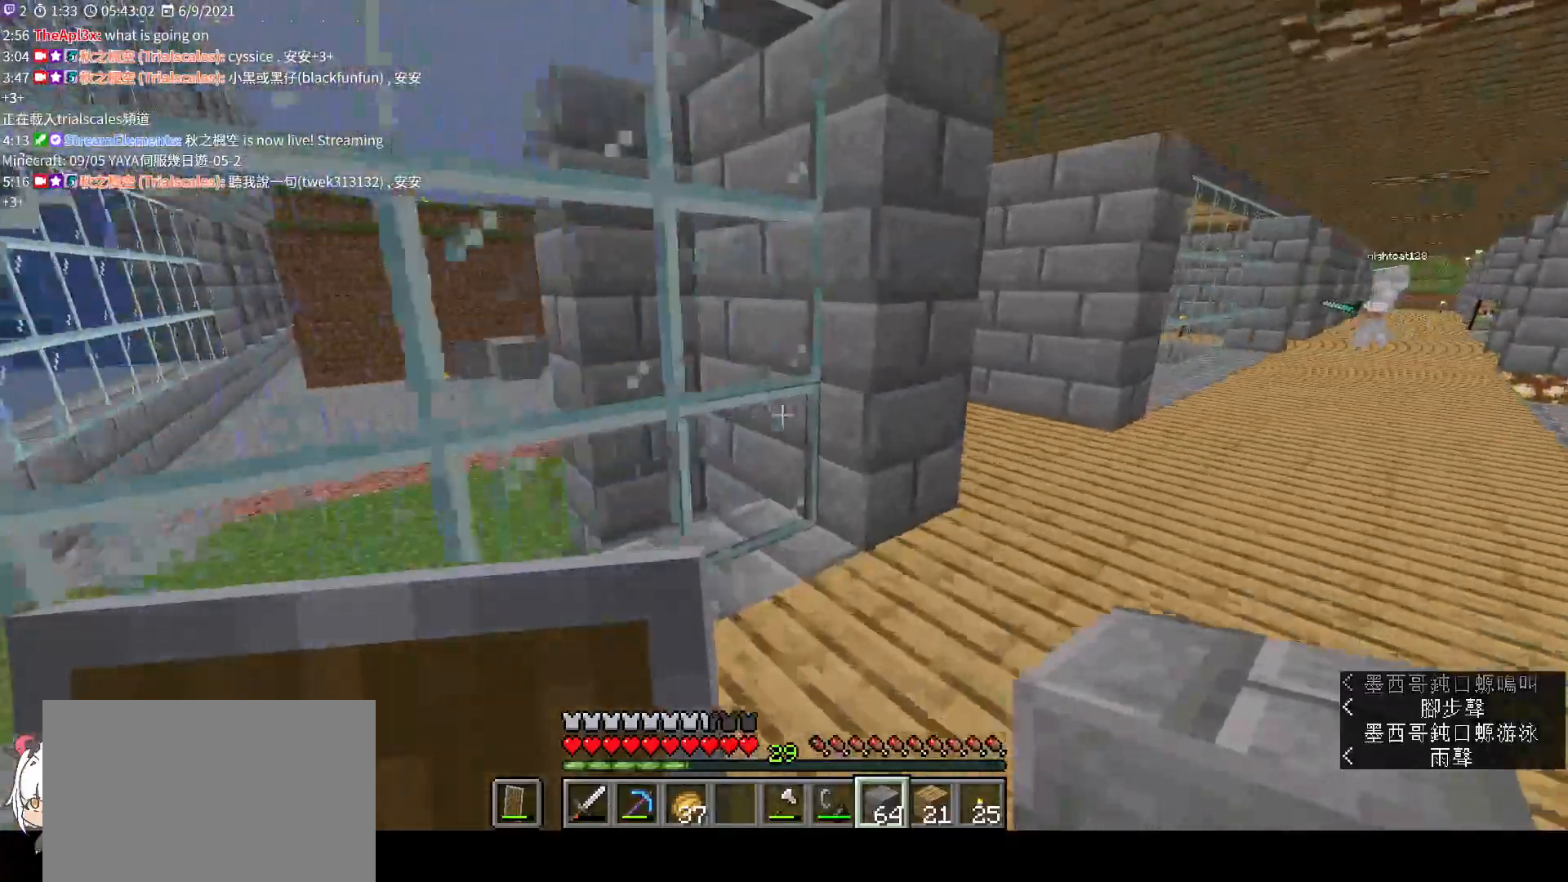
{"keys": ["d", "w"], "mouse": [], "events": []}
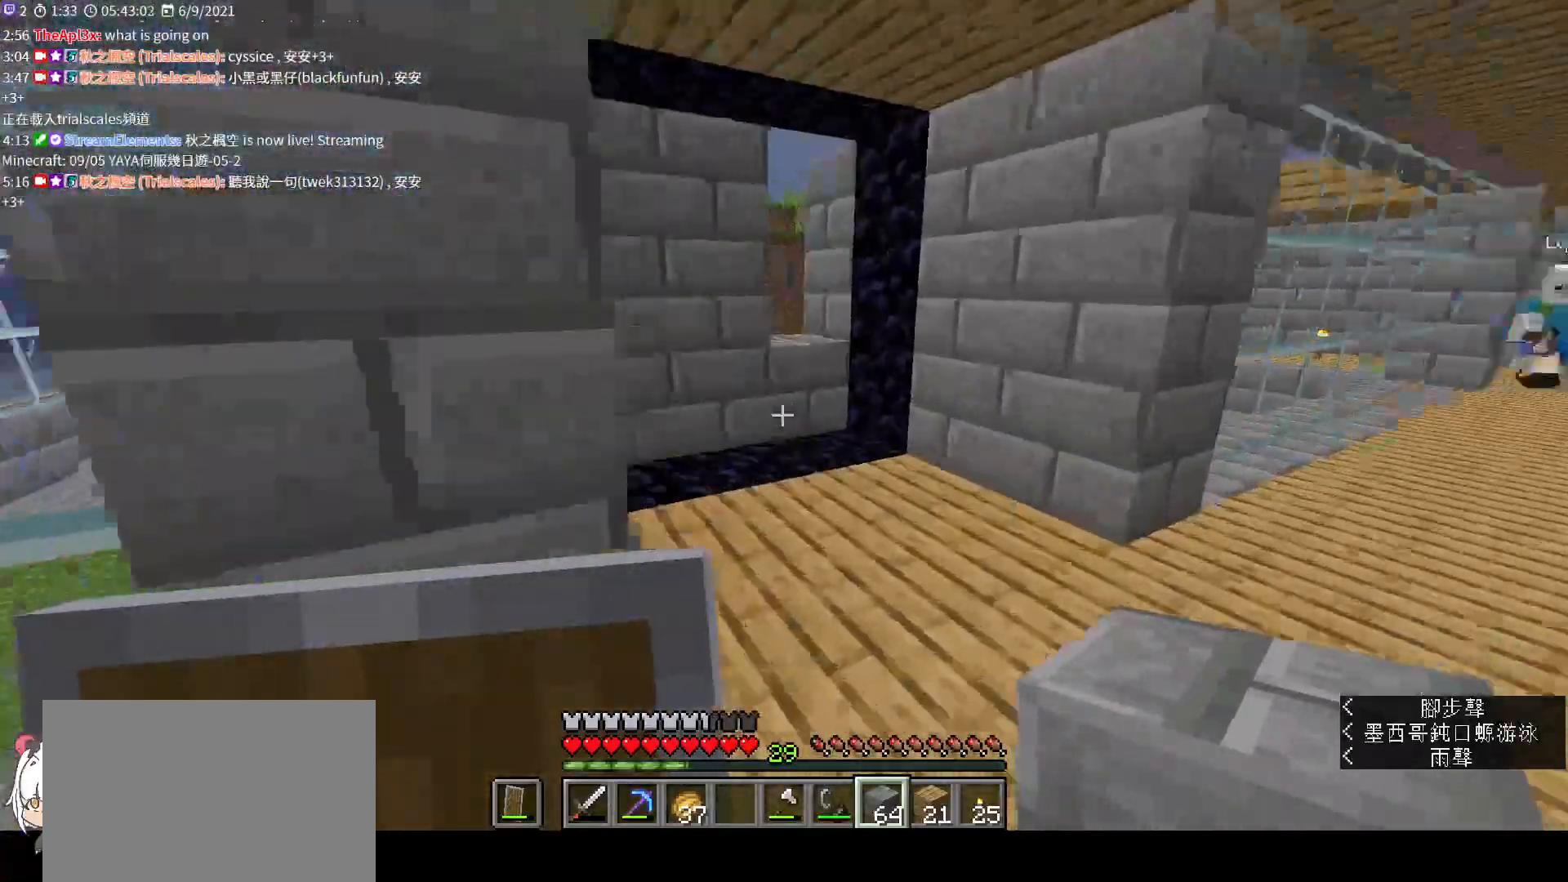
{"keys": ["w"], "mouse": [], "events": [[300, "d", "up"]]}
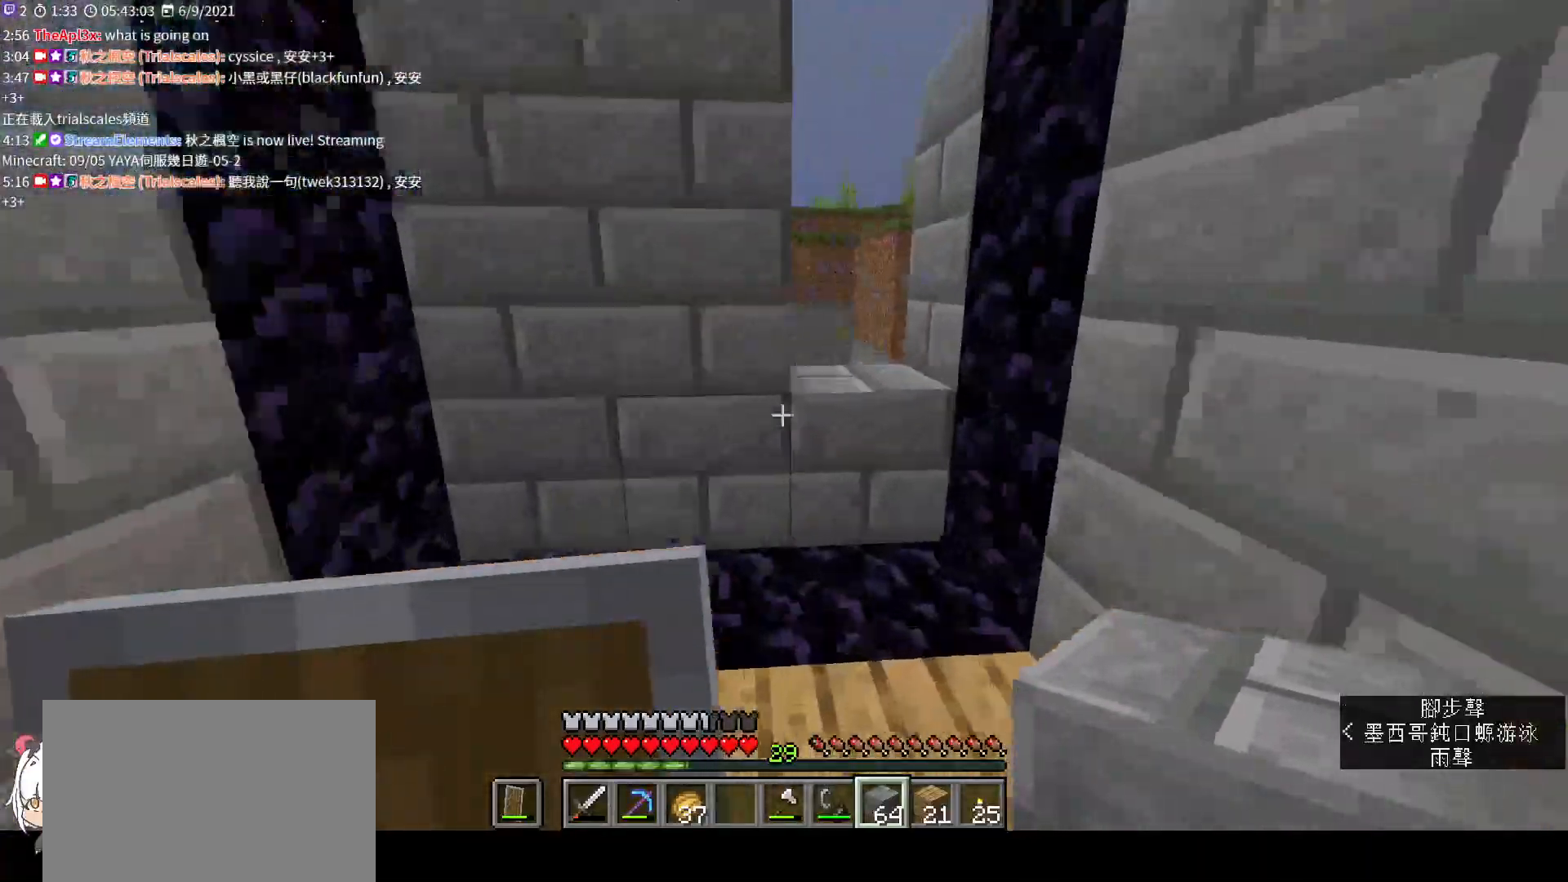
{"keys": ["w"], "mouse": [], "events": [[300, "space", "down"], [500, "space", "up"]]}
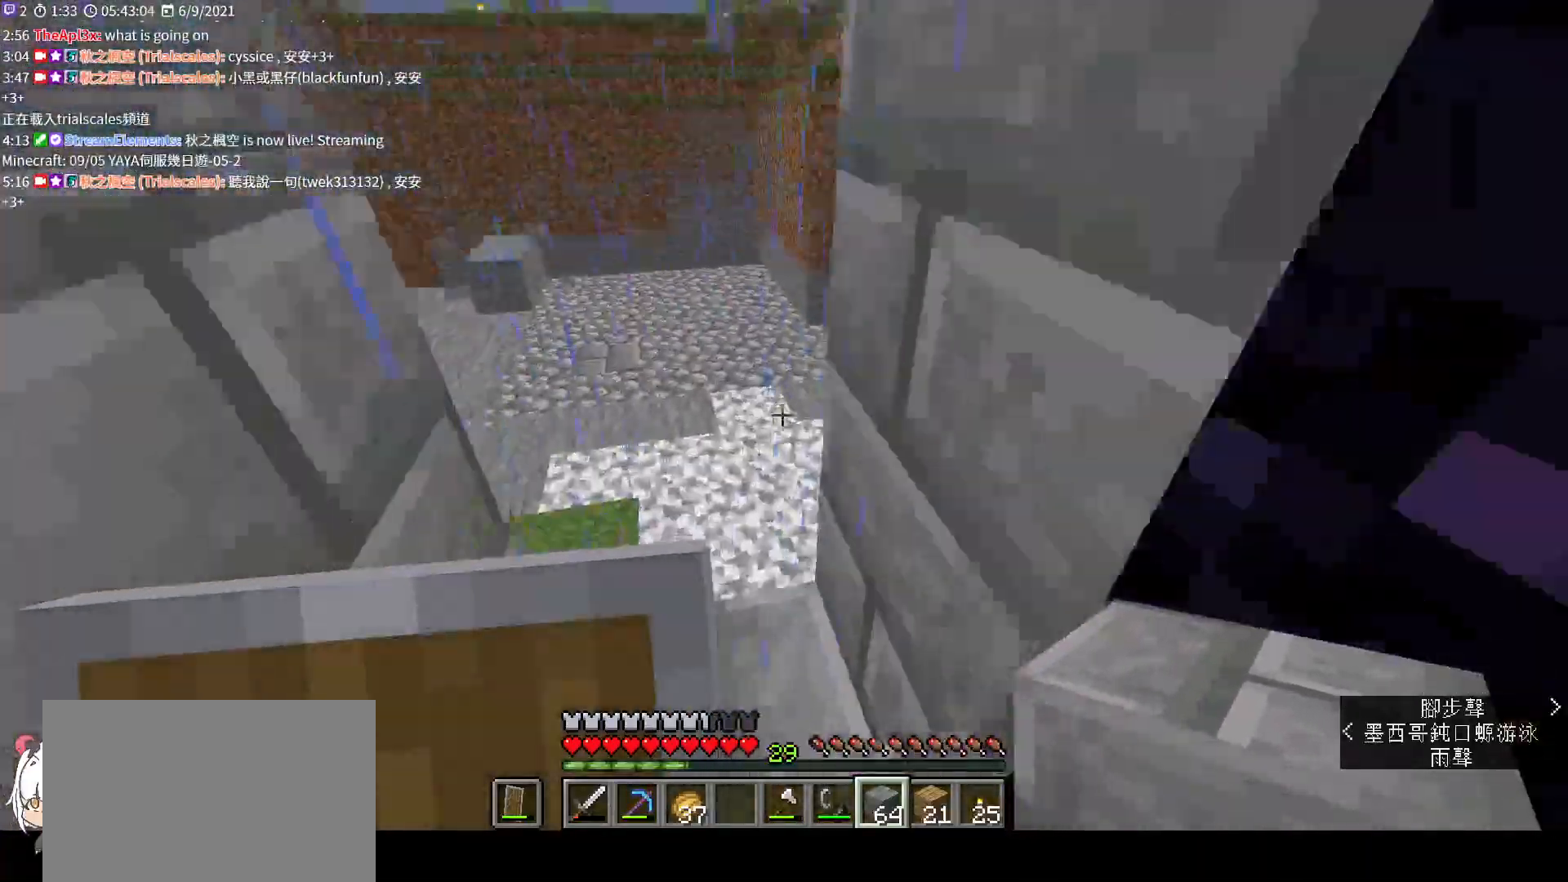
{"keys": ["space"], "mouse": [], "events": [[267, "w", "up"], [433, "space", "down"]]}
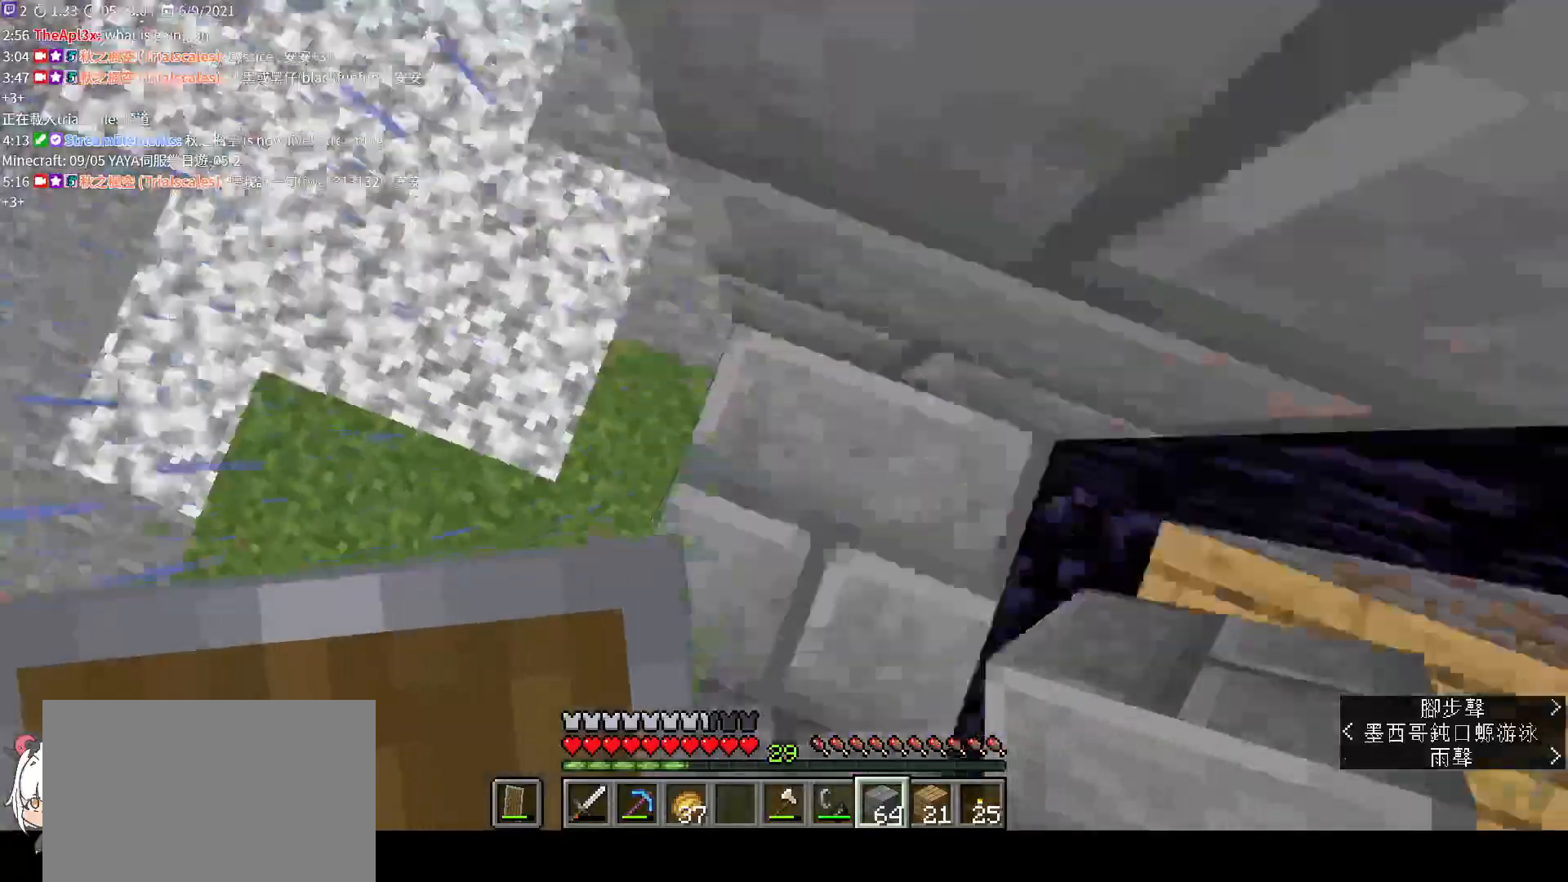
{"keys": ["space"], "mouse": [], "events": [[33, "space", "up"], [167, "mouse_right", "down"], [300, "mouse_right", "up"], [400, "space", "down"]]}
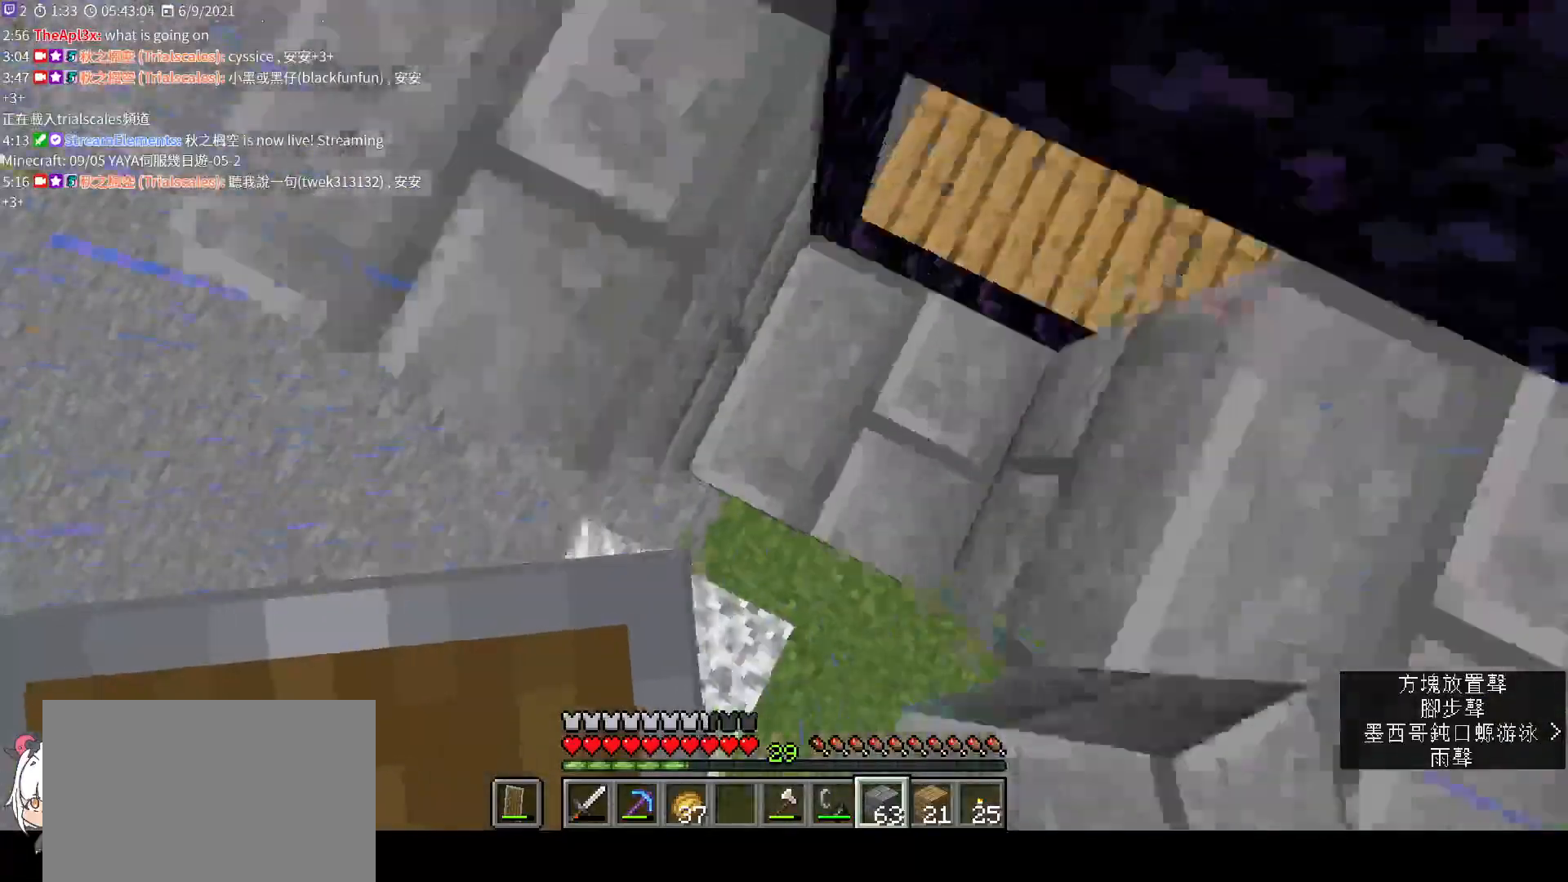
{"keys": [], "mouse": [], "events": [[33, "space", "up"], [133, "mouse_right", "down"], [267, "mouse_right", "up"], [400, "space", "down"], [500, "space", "up"]]}
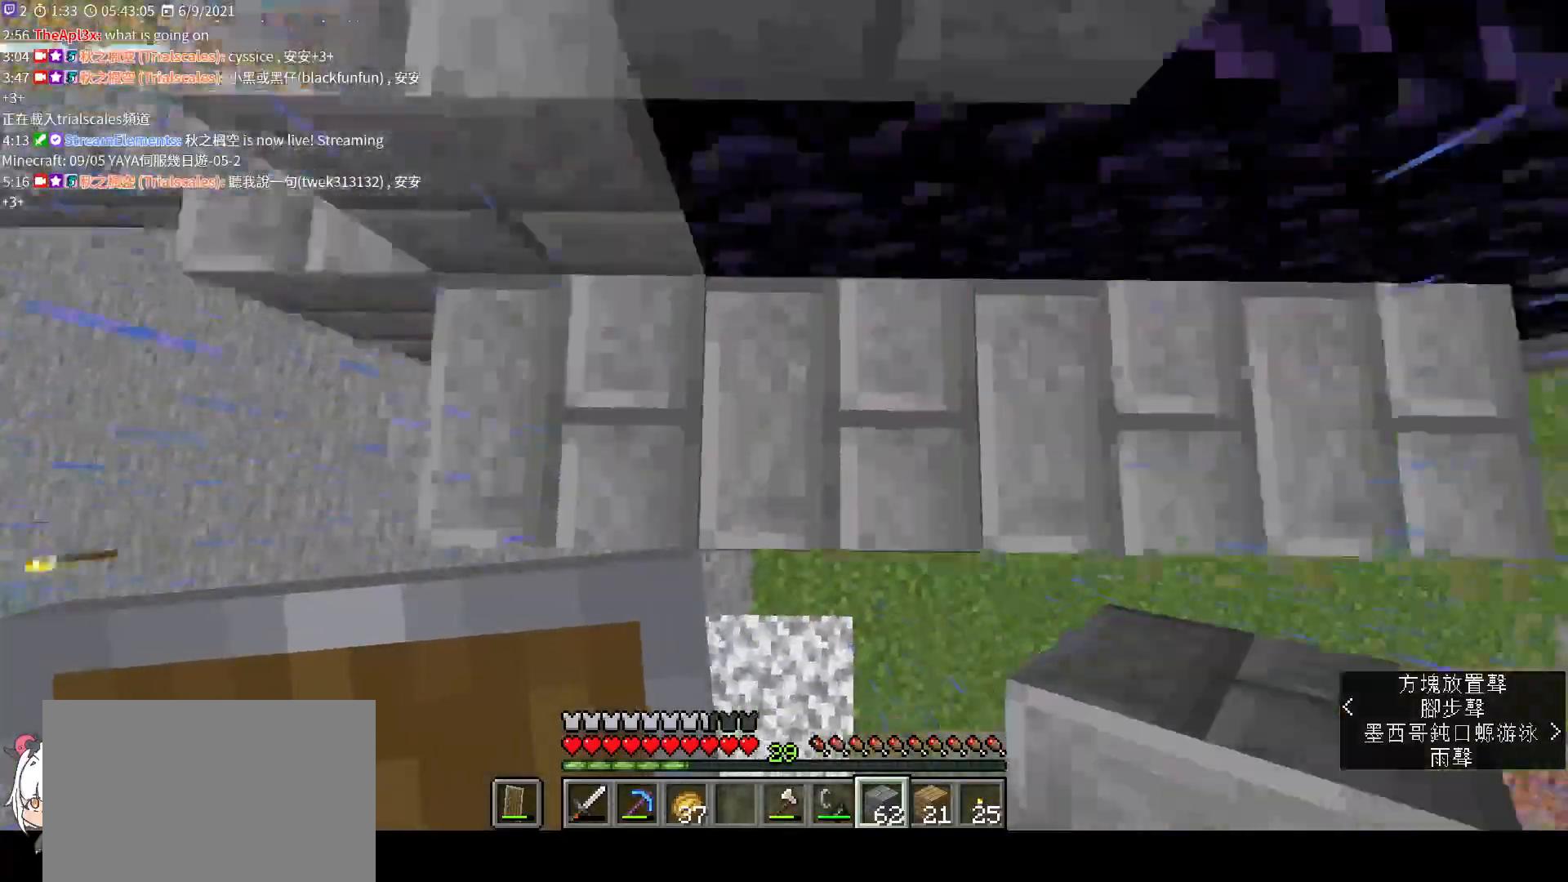
{"keys": [], "mouse": [], "events": [[33, "mouse_right", "down"], [167, "mouse_right", "up"]]}
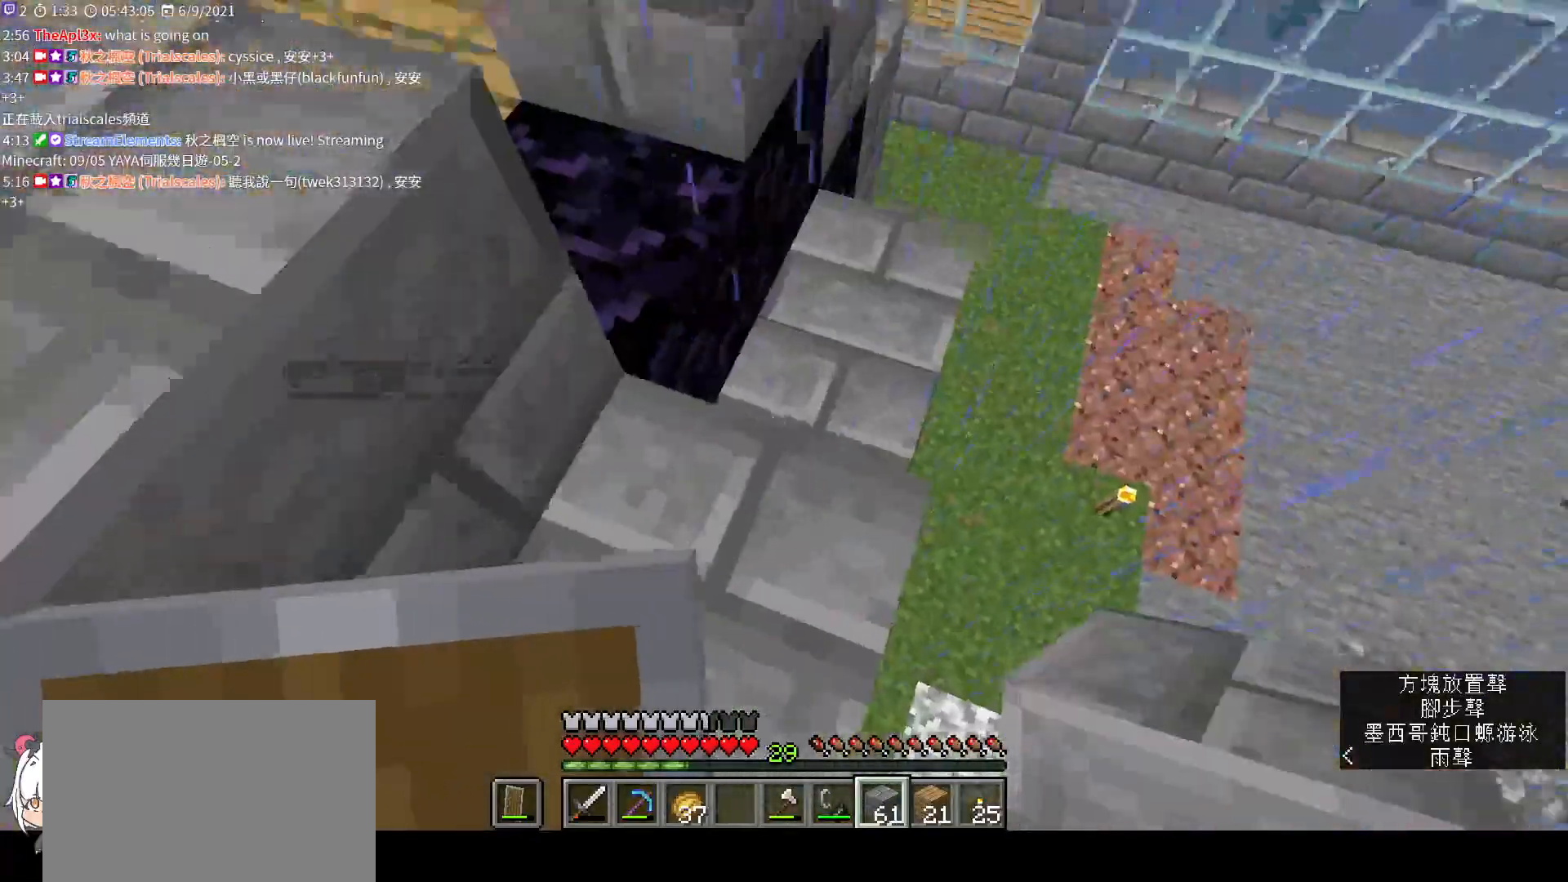
{"keys": [], "mouse": ["right"], "events": [[67, "w", "down"], [200, "w", "up"], [233, "mouse_right", "down"]]}
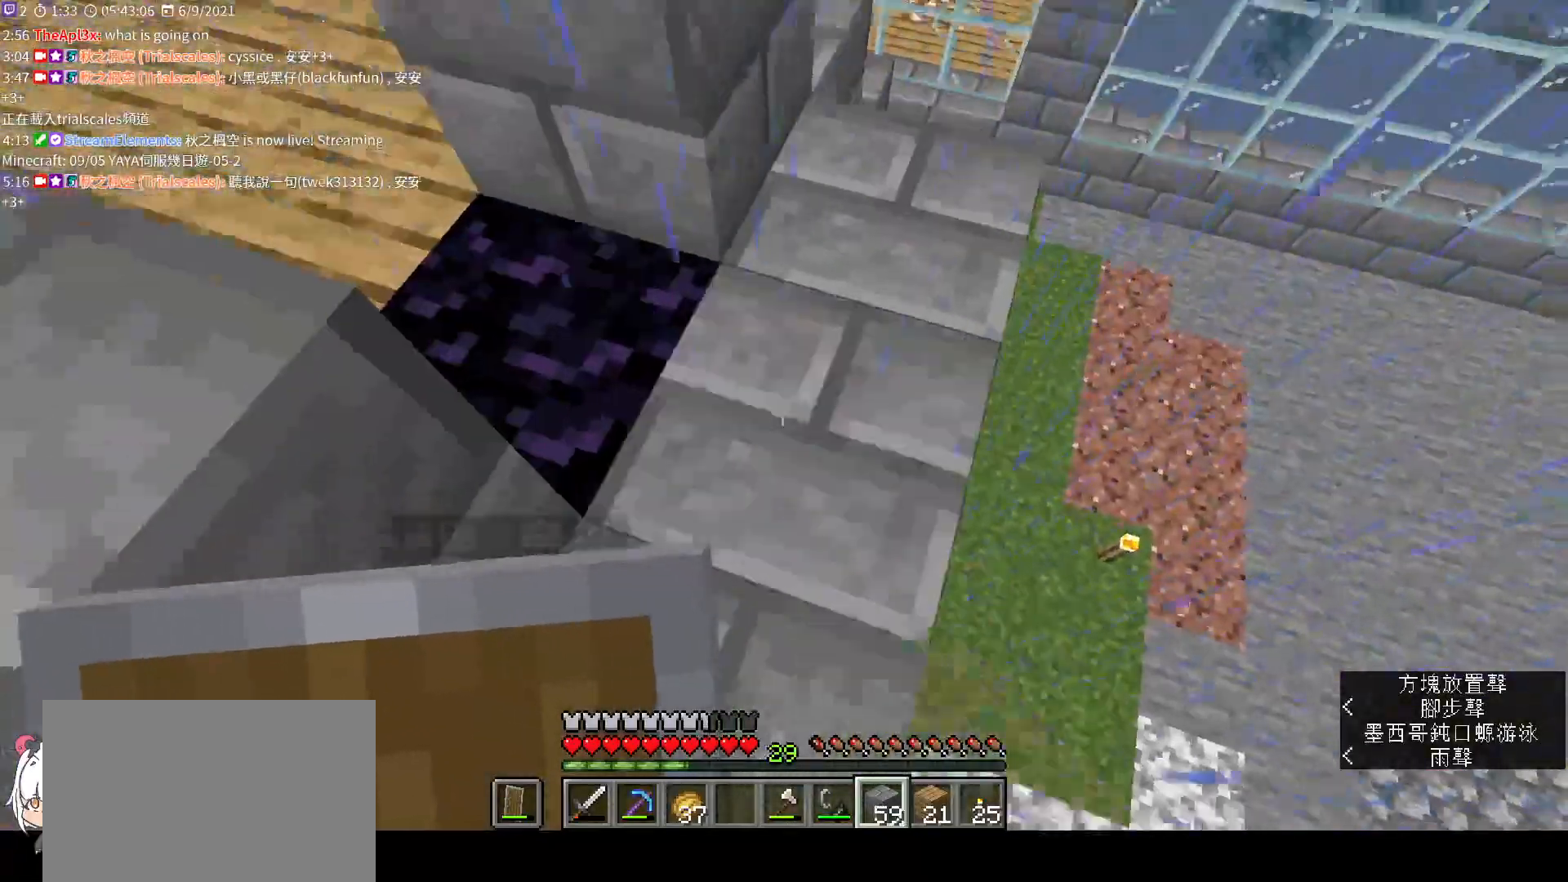
{"keys": [], "mouse": [], "events": [[67, "mouse_right", "up"], [367, "mouse_right", "down"], [500, "mouse_right", "up"]]}
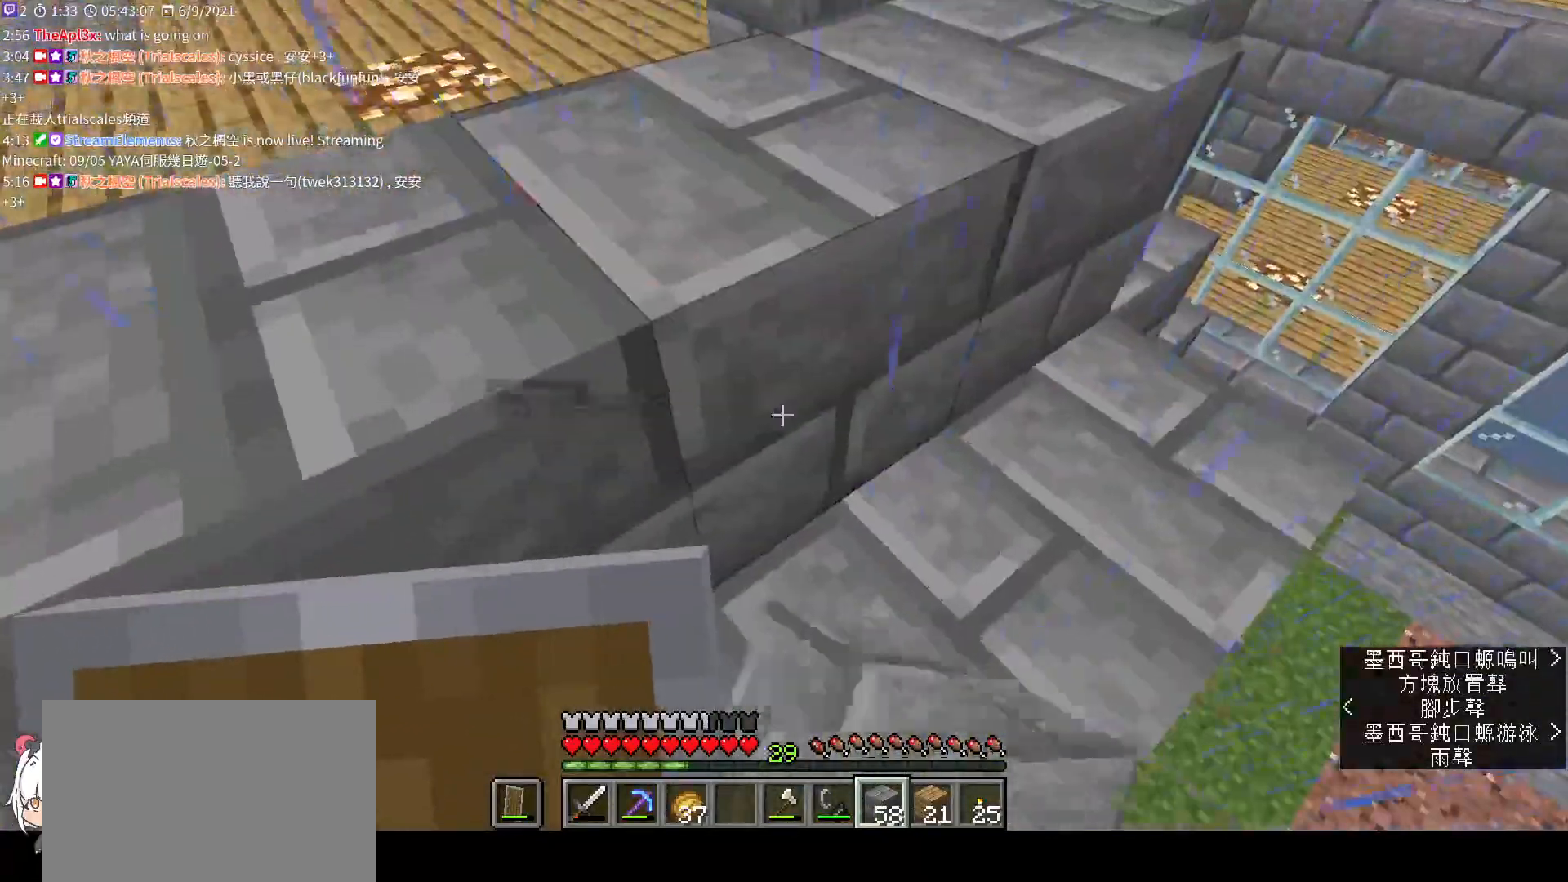
{"keys": ["d", "w"], "mouse": [], "events": [[33, "w", "down"], [67, "space", "down"], [233, "a", "down"], [267, "space", "up"], [367, "a", "up"], [467, "d", "down"]]}
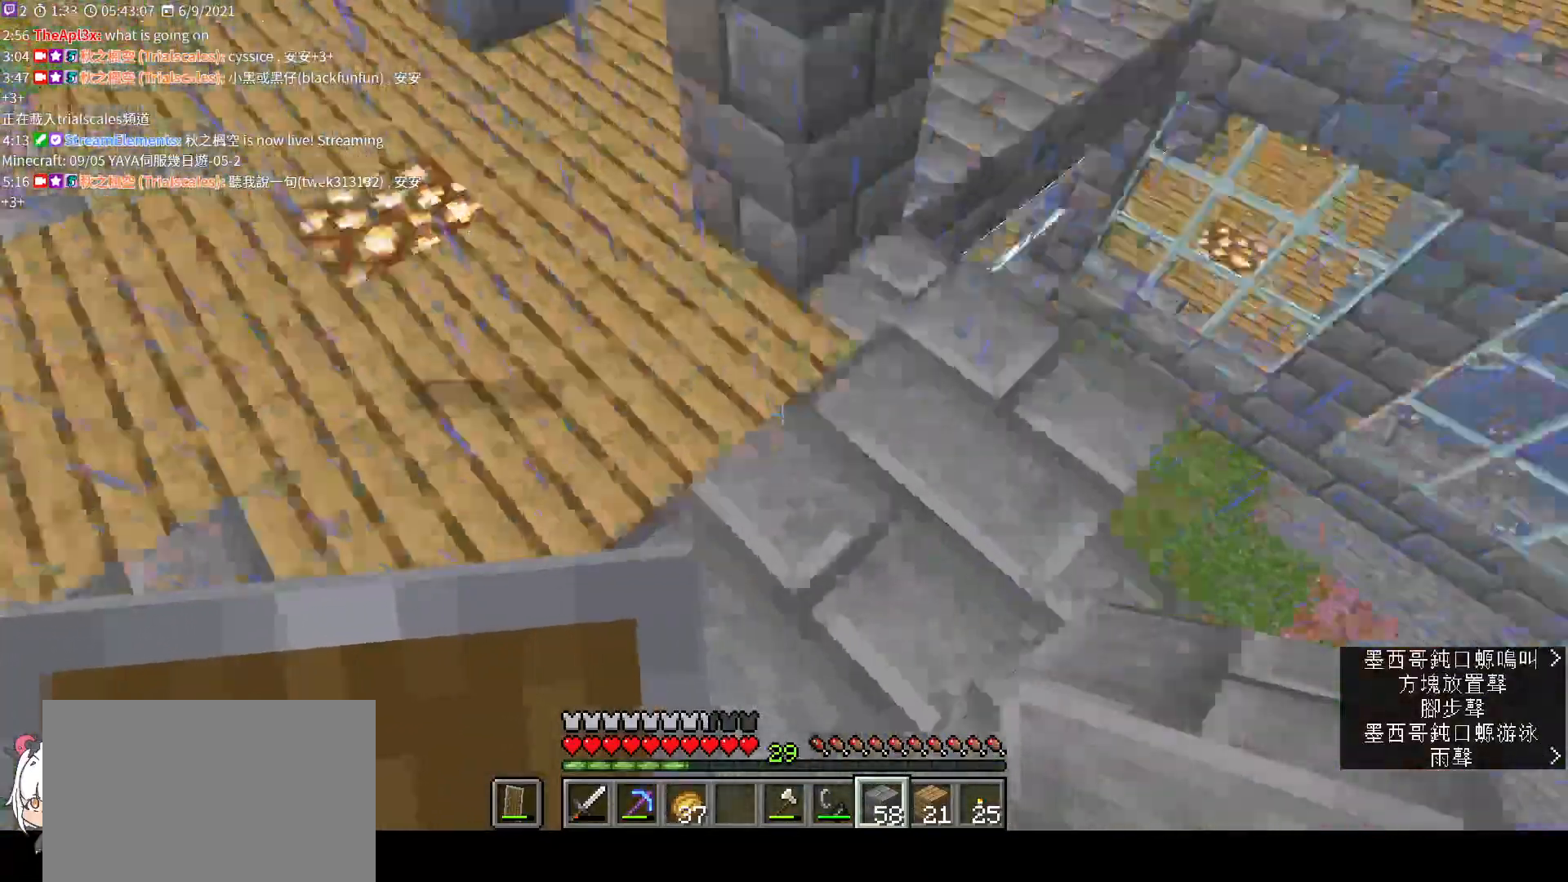
{"keys": ["d", "w"], "mouse": [], "events": [[33, "w", "up"], [267, "d", "up"], [433, "w", "down"], [467, "d", "down"]]}
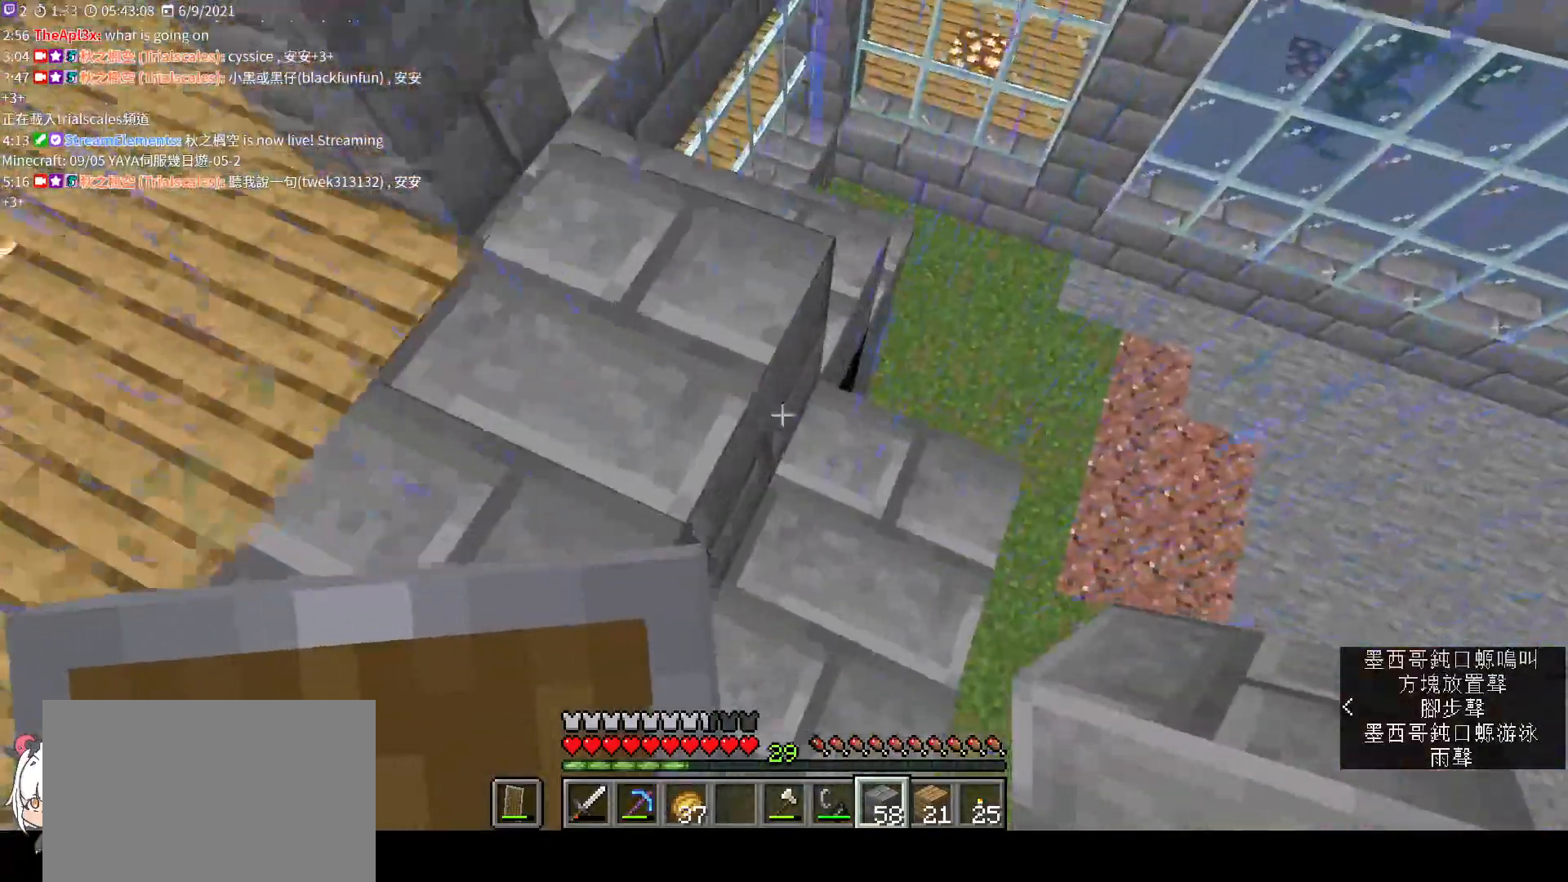
{"keys": ["d"], "mouse": [], "events": [[100, "d", "up"], [333, "w", "up"], [500, "d", "down"]]}
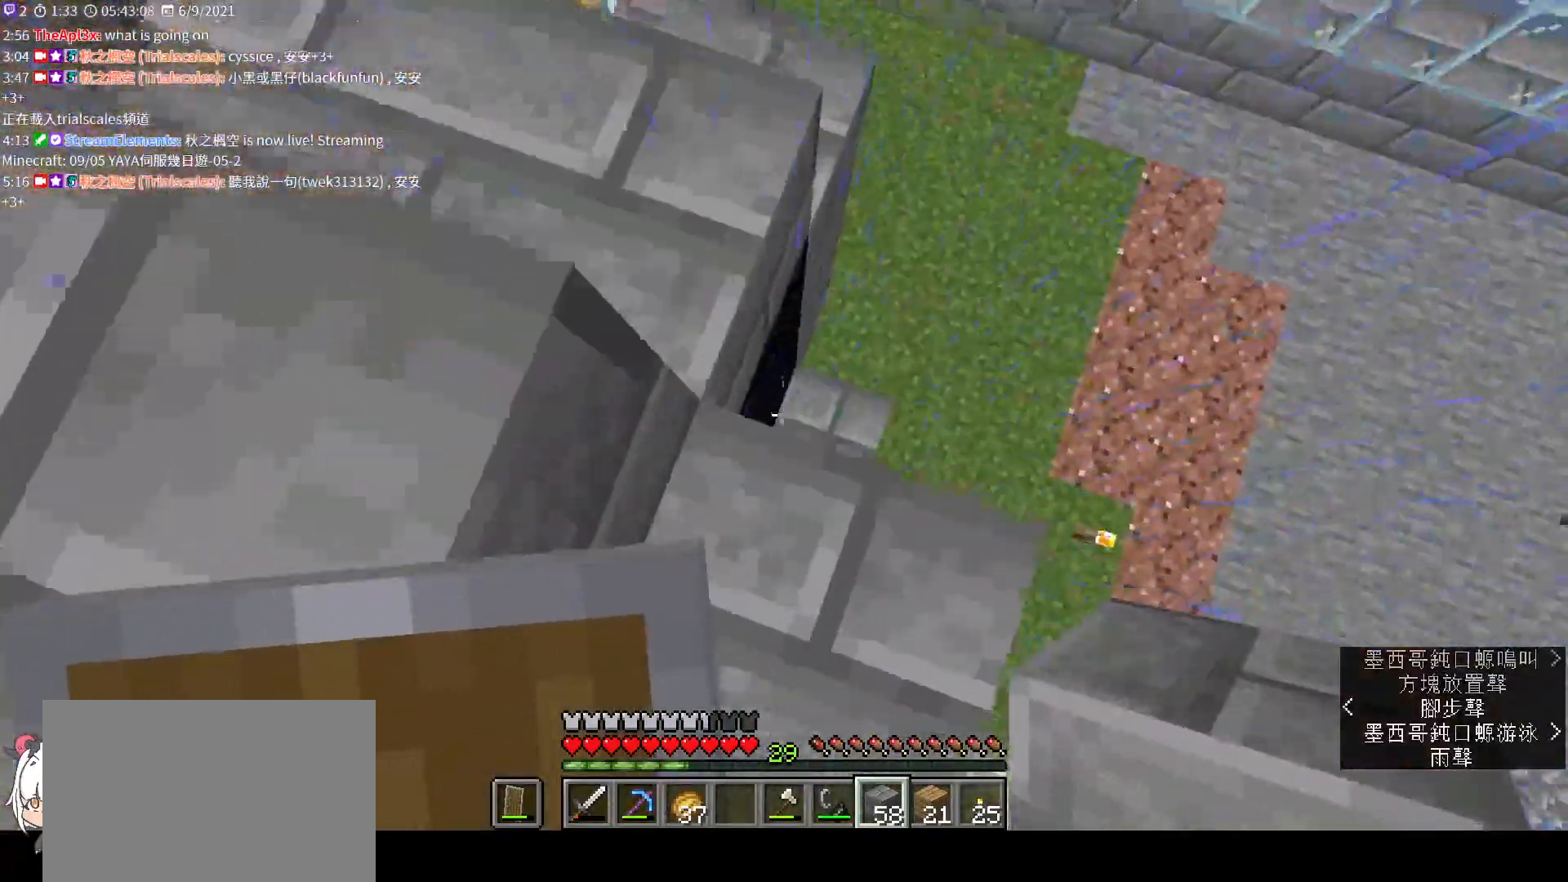
{"keys": [], "mouse": [], "events": [[100, "d", "up"], [367, "w", "down"], [467, "w", "up"]]}
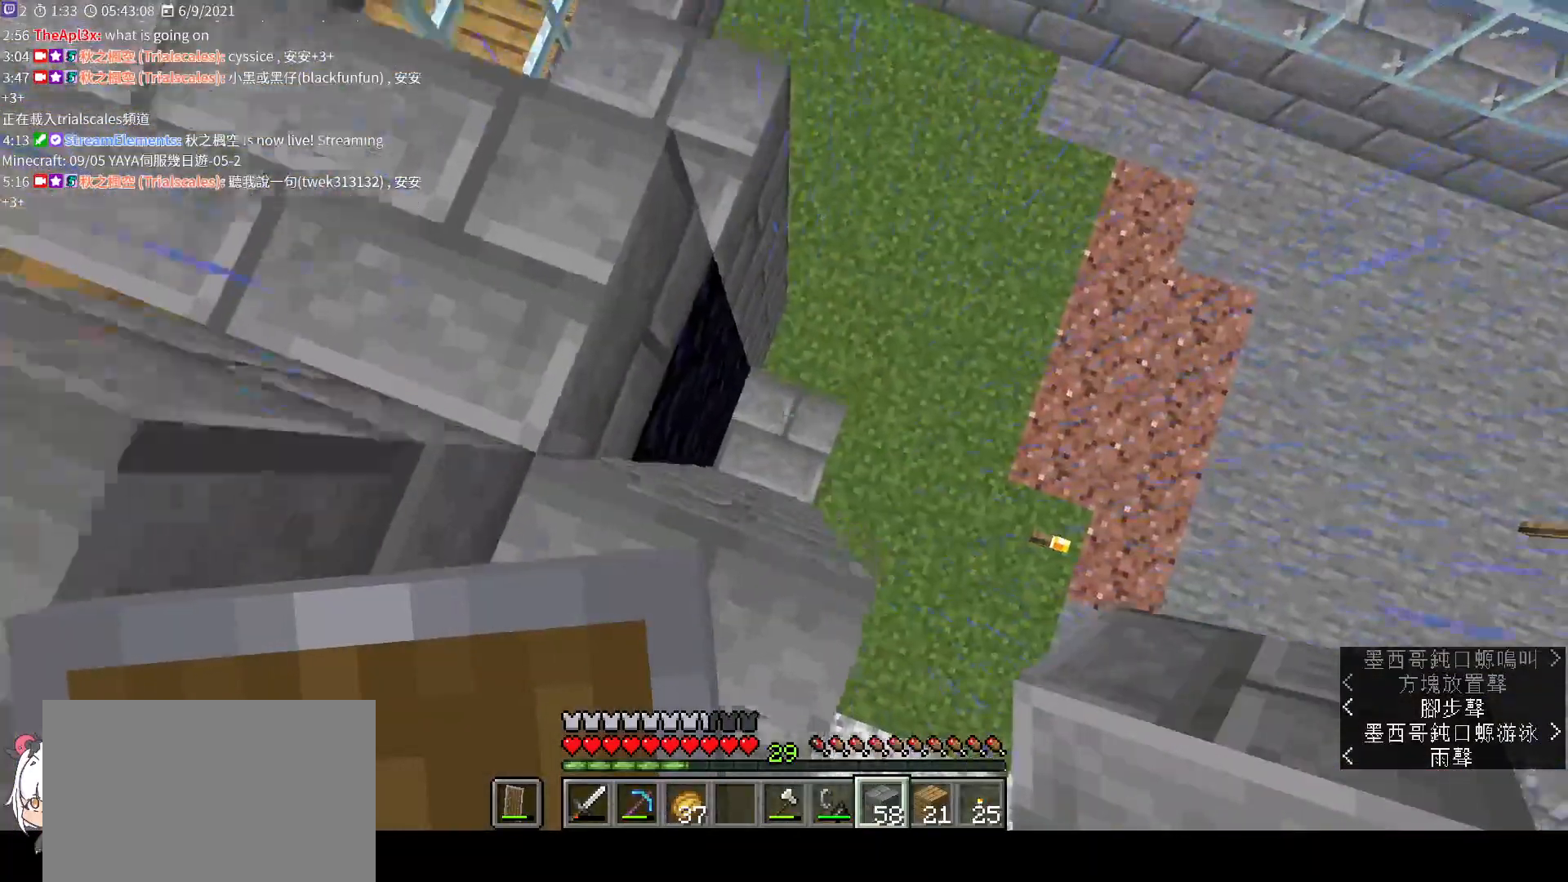
{"keys": ["s"], "mouse": [], "events": [[300, "s", "down"]]}
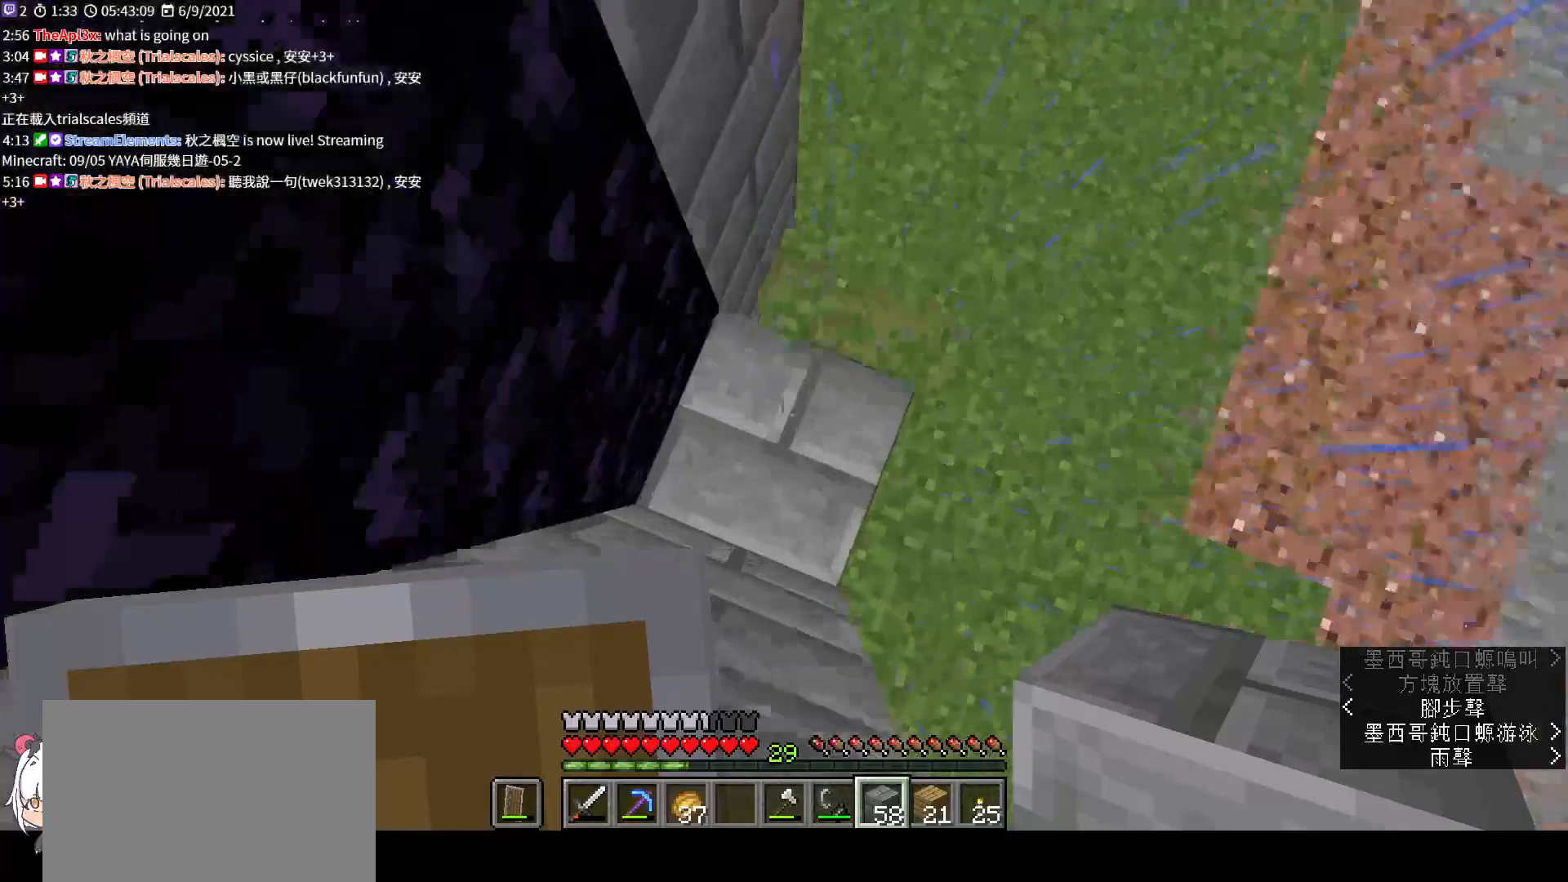
{"keys": [], "mouse": ["right"], "events": [[67, "s", "up"], [67, "space", "down"], [167, "space", "up"], [400, "mouse_right", "down"]]}